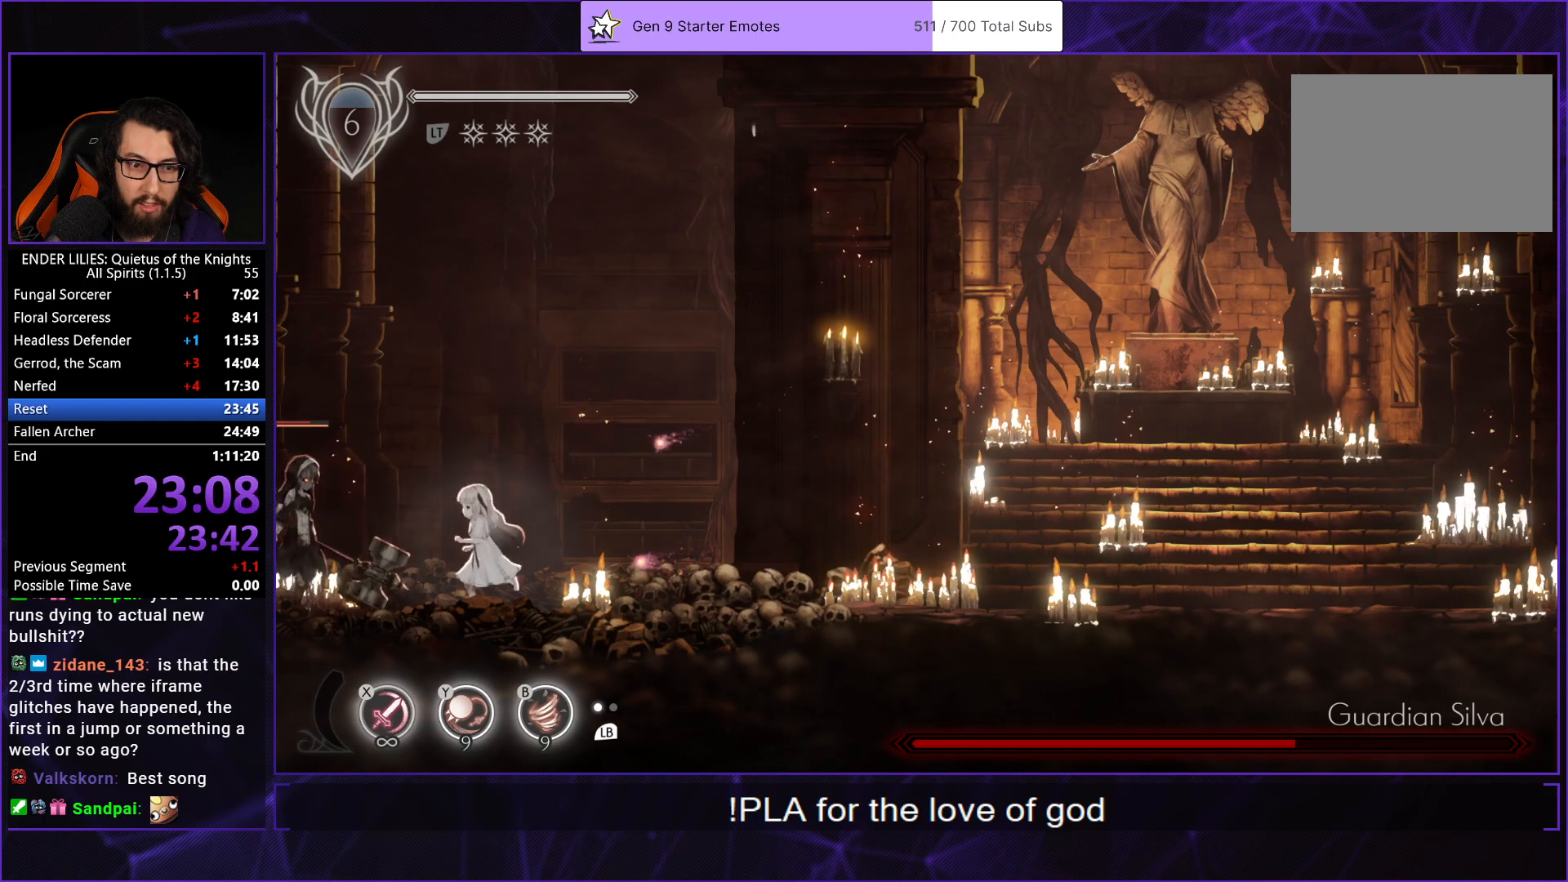
Gameplay with a controller (Xbox layout); each line is a JSON object with the inputs held at the frame after it. "events" lists button and stick changes between this image and that frame as [ms after this image, input, new state], when the widget could be followed in between. Not read: L3 R2 R3.
{"buttons": ["DPAD_LEFT"], "left_stick": "center", "right_stick": "center", "events": [[67, "DPAD_LEFT", "up"], [383, "DPAD_LEFT", "down"]]}
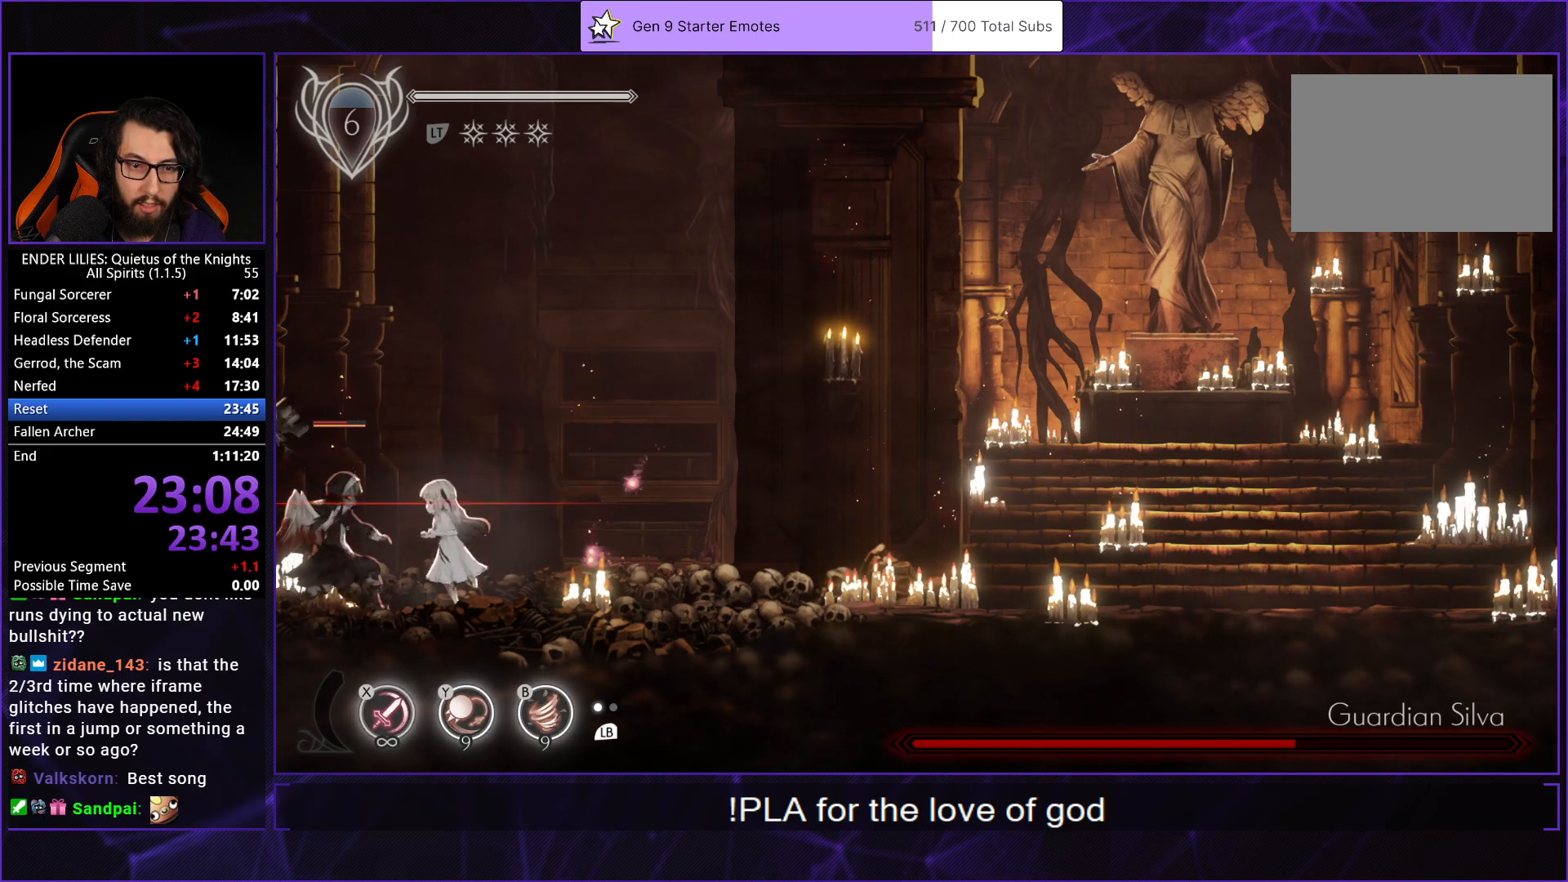
{"buttons": ["Y"], "left_stick": "center", "right_stick": "center", "events": [[17, "DPAD_LEFT", "up"], [83, "R1", "down"], [183, "R1", "up"], [467, "Y", "down"]]}
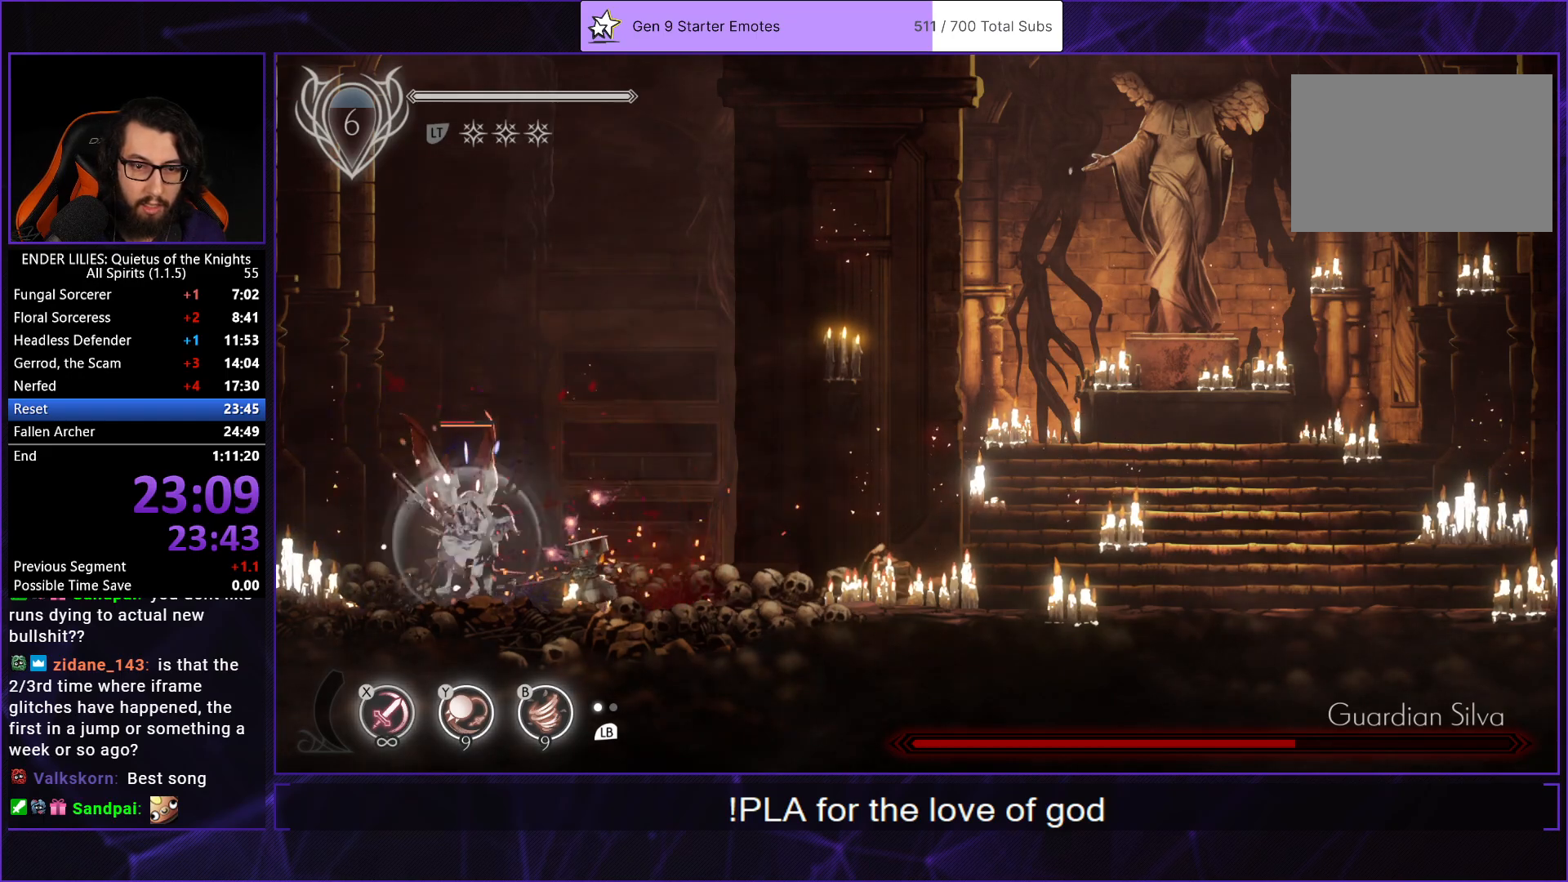
{"buttons": ["DPAD_LEFT"], "left_stick": "center", "right_stick": "center", "events": [[83, "Y", "up"], [417, "DPAD_LEFT", "down"]]}
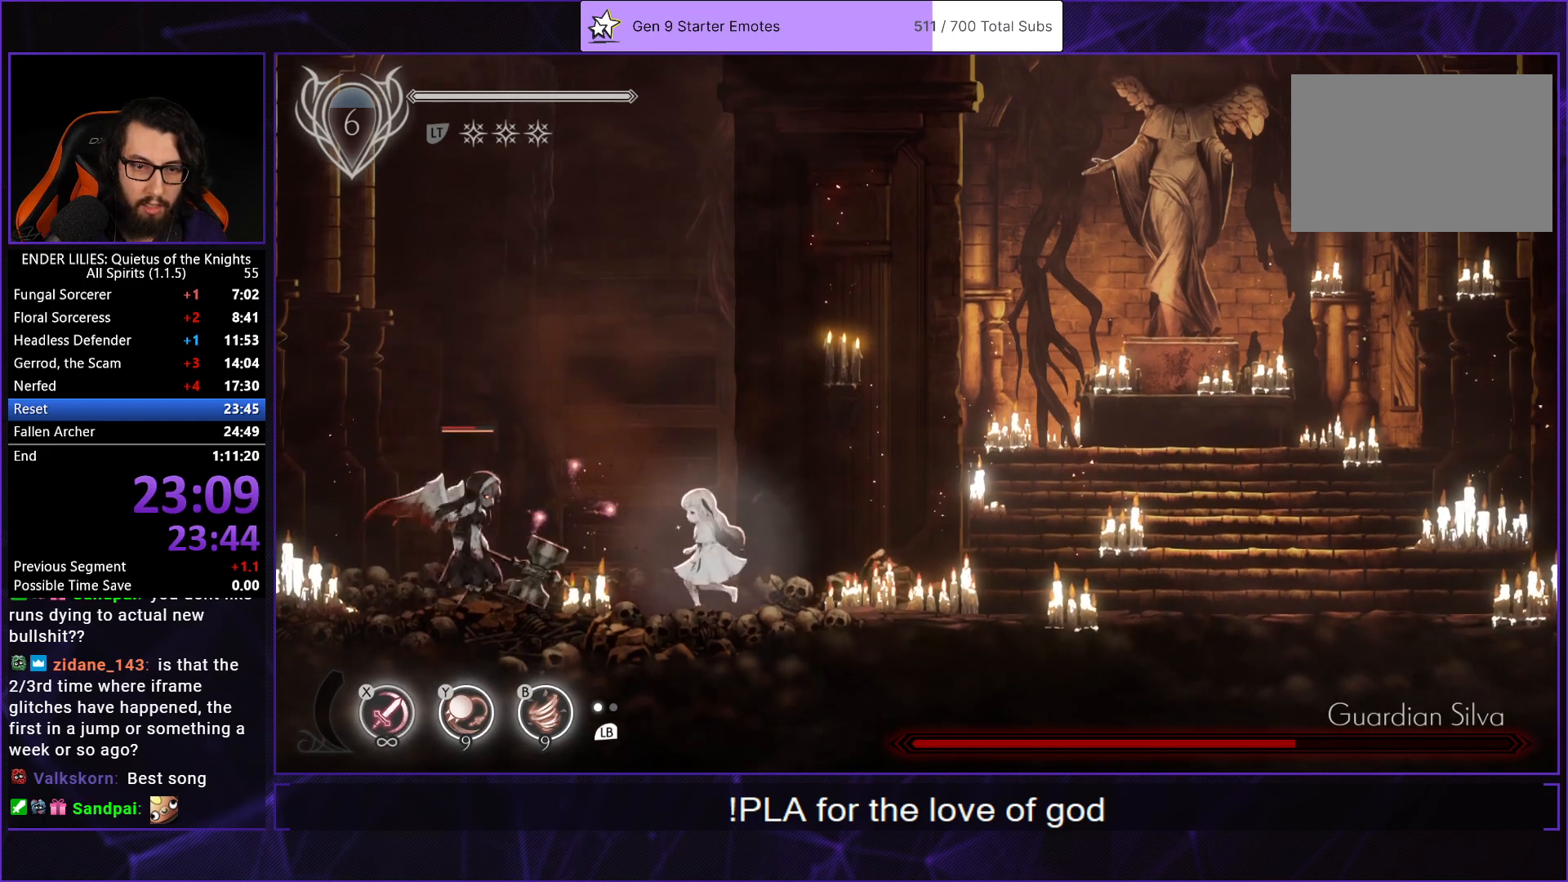
{"buttons": ["DPAD_RIGHT"], "left_stick": "center", "right_stick": "center", "events": [[333, "DPAD_LEFT", "up"], [433, "DPAD_RIGHT", "down"]]}
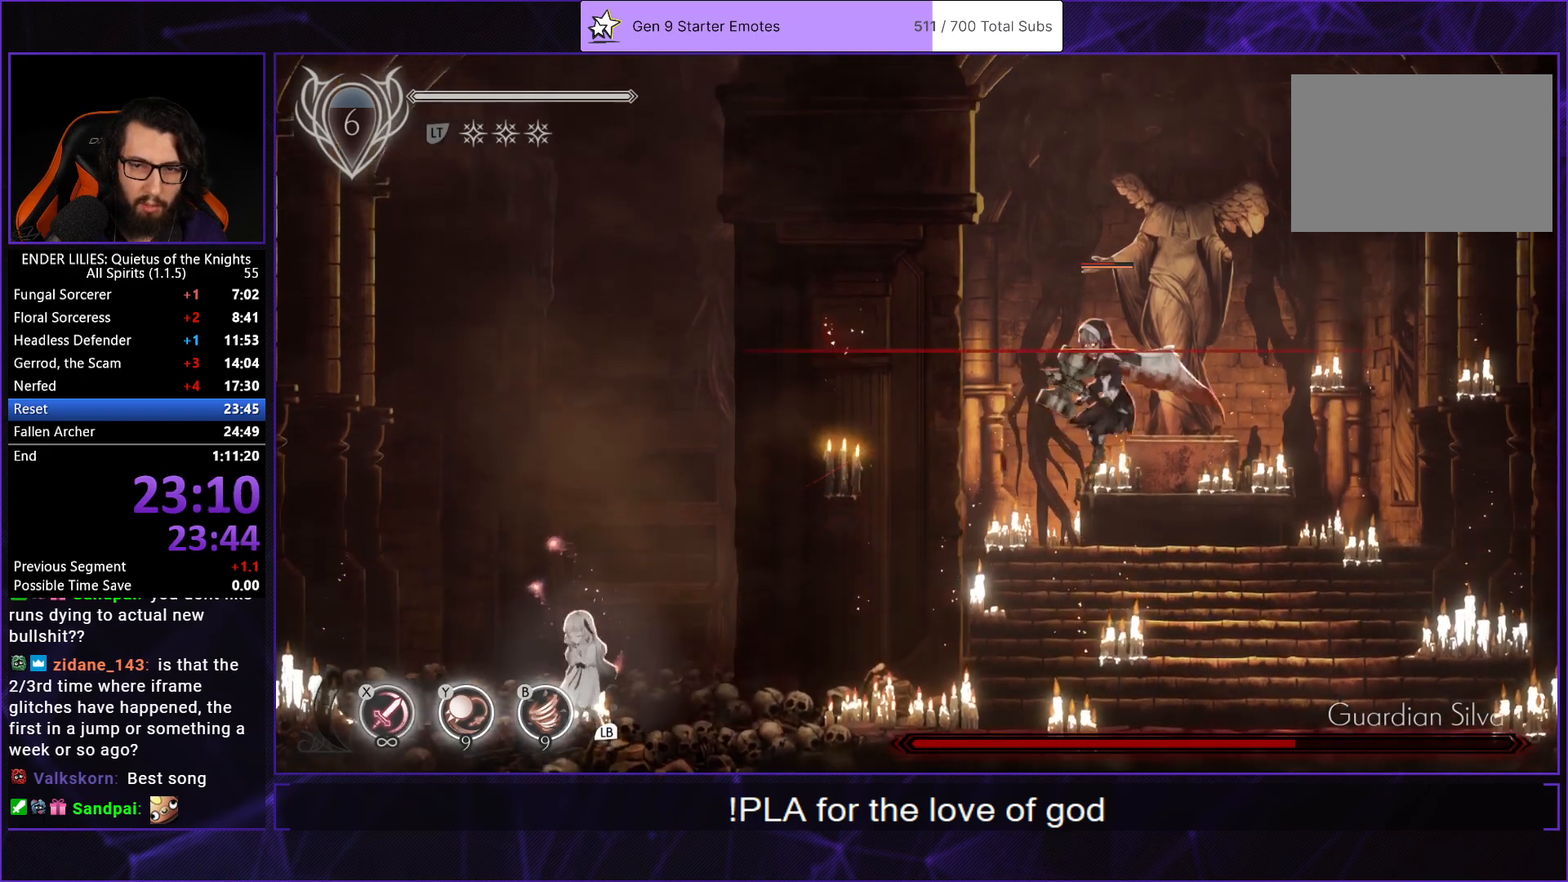
{"buttons": ["DPAD_RIGHT"], "left_stick": "center", "right_stick": "center", "events": []}
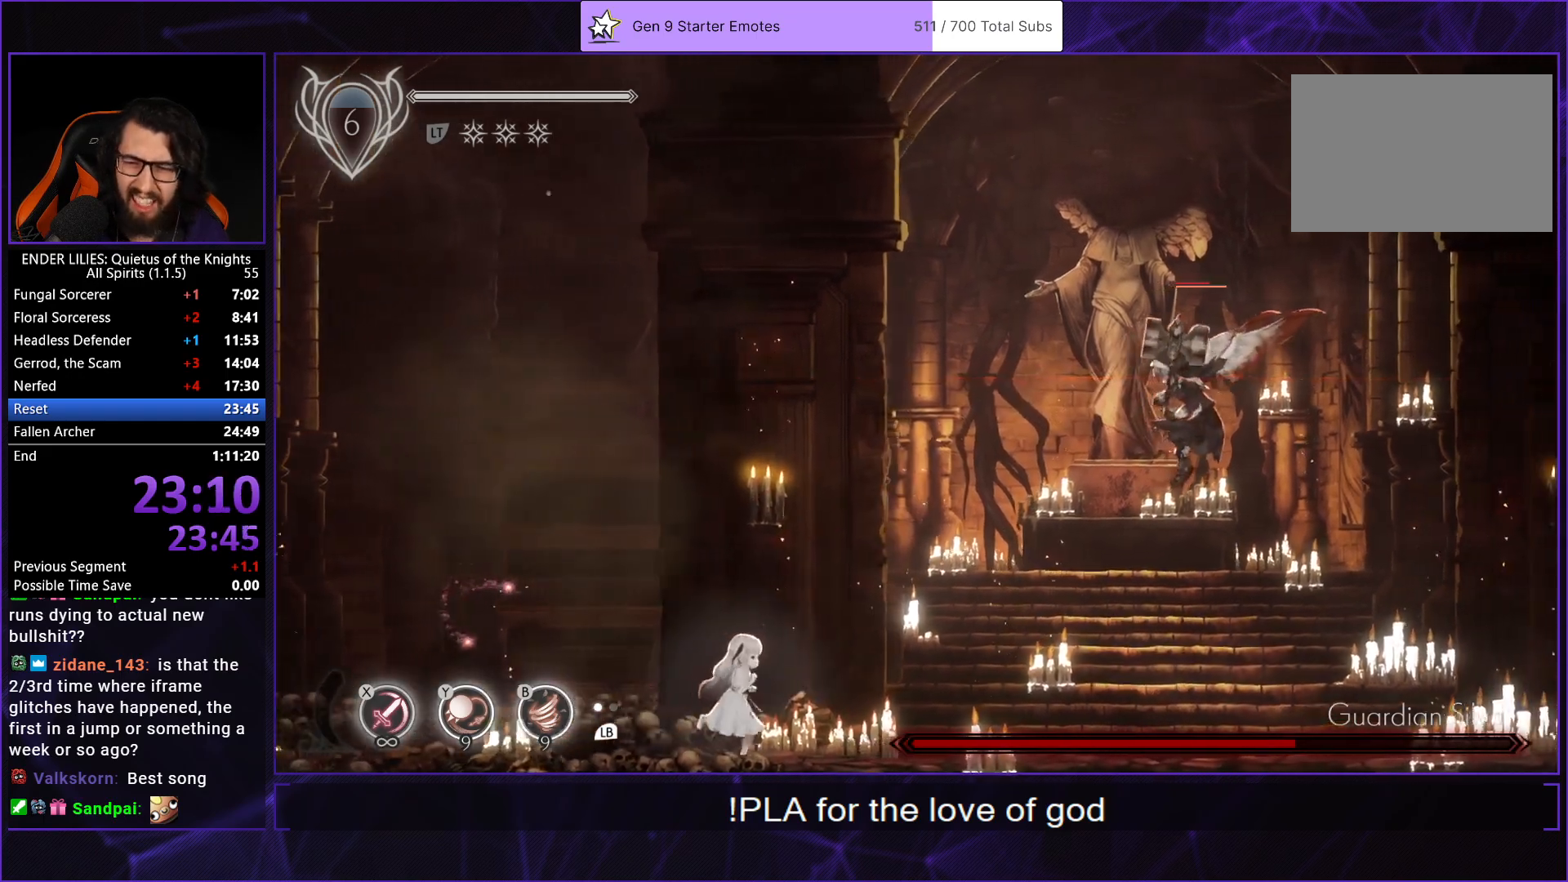
{"buttons": ["R1", "DPAD_RIGHT"], "left_stick": "center", "right_stick": "center", "events": [[450, "R1", "down"]]}
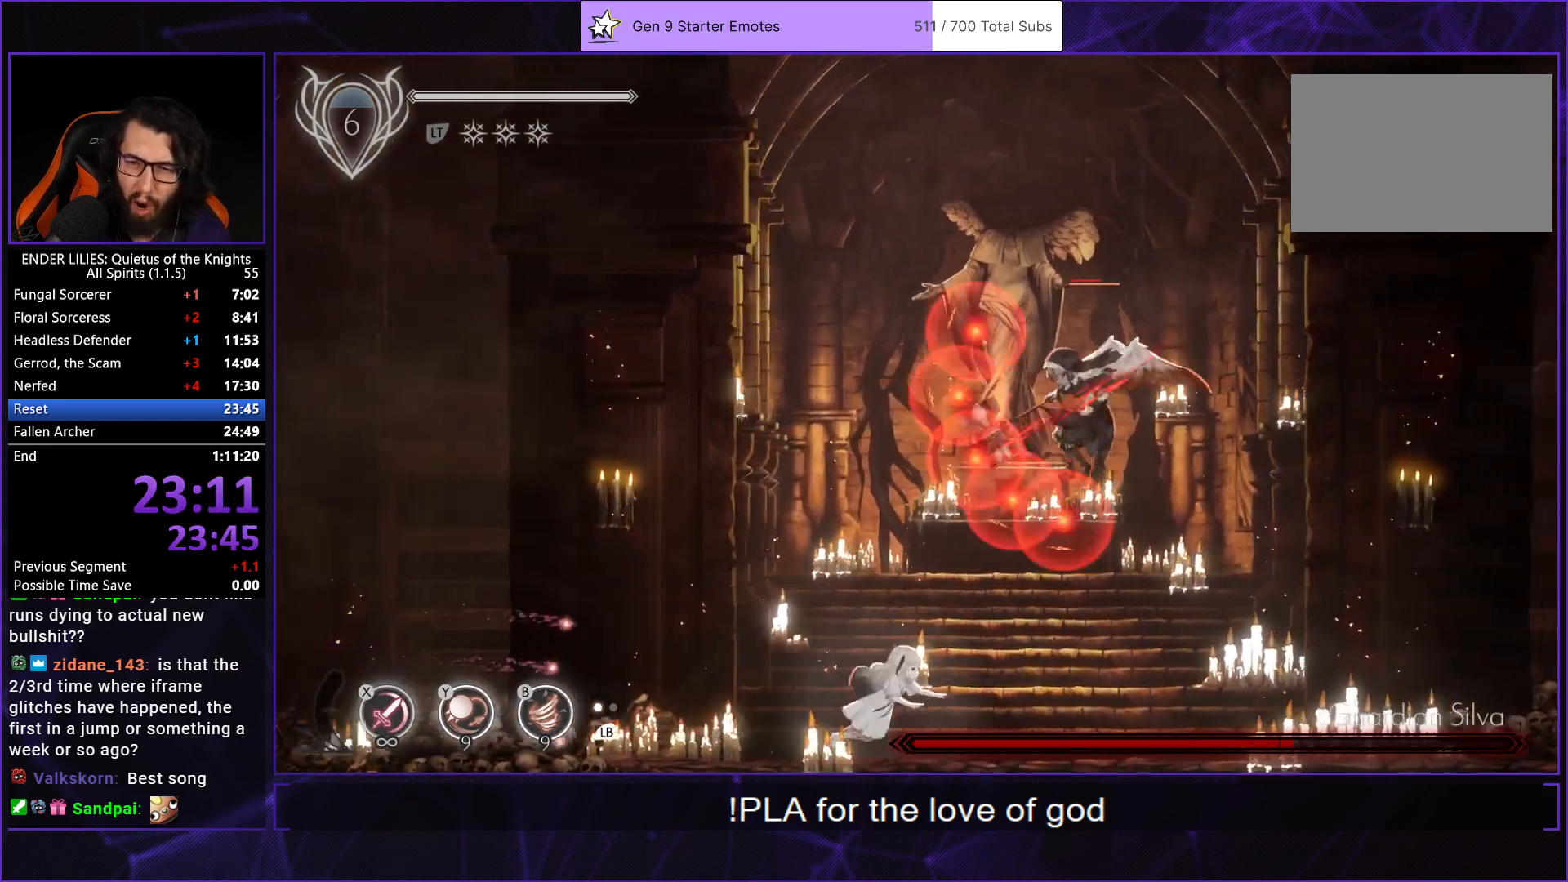
{"buttons": ["DPAD_LEFT"], "left_stick": "center", "right_stick": "center", "events": [[150, "R1", "up"], [383, "DPAD_RIGHT", "up"], [467, "DPAD_LEFT", "down"]]}
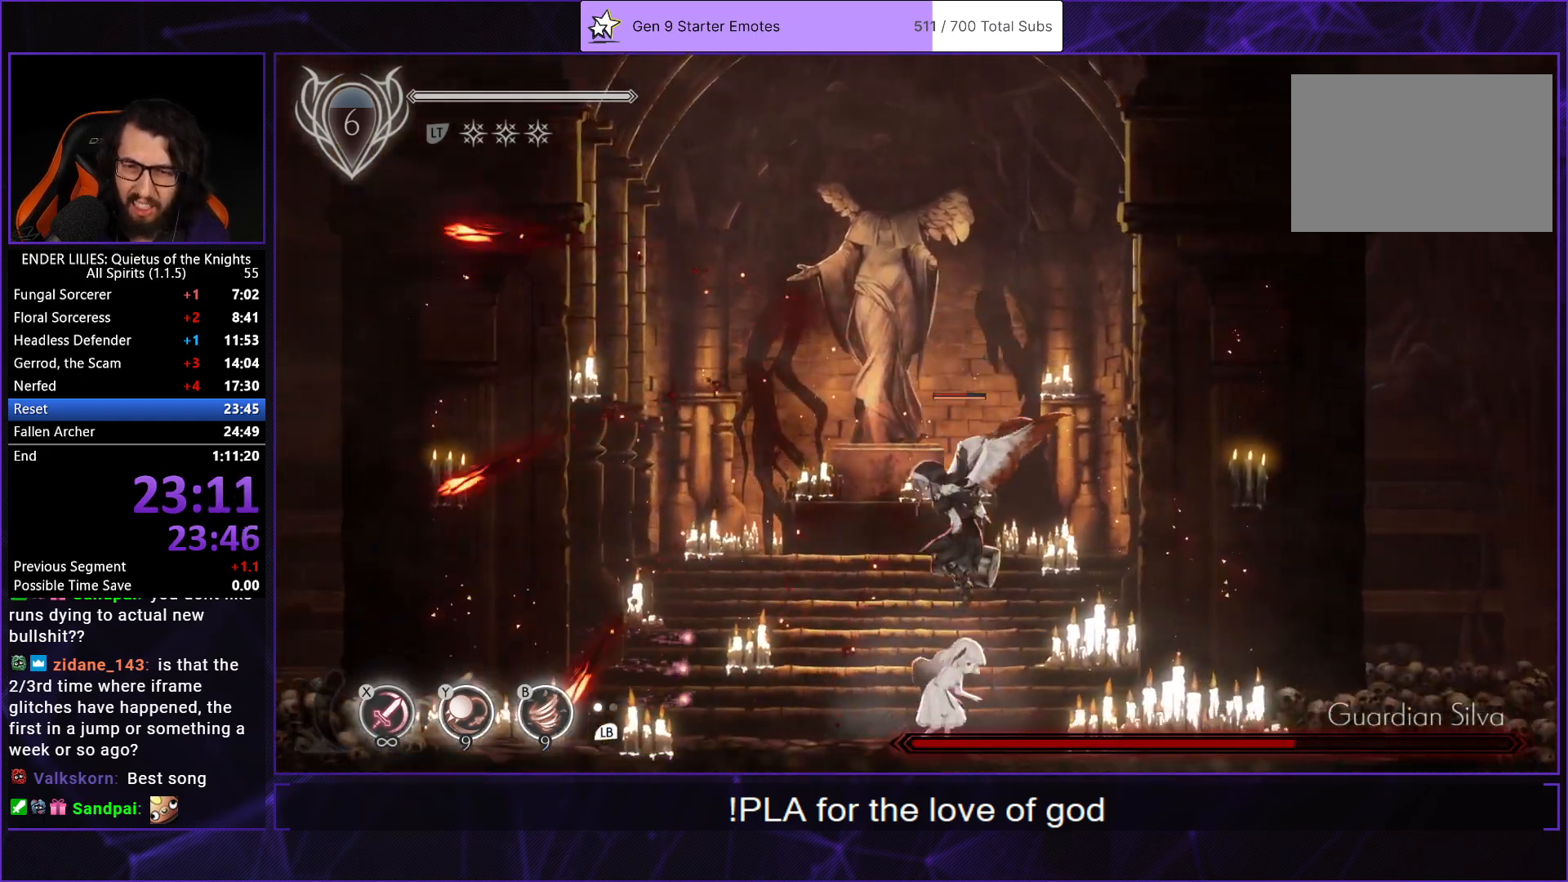
{"buttons": [], "left_stick": "center", "right_stick": "center", "events": [[483, "DPAD_LEFT", "up"]]}
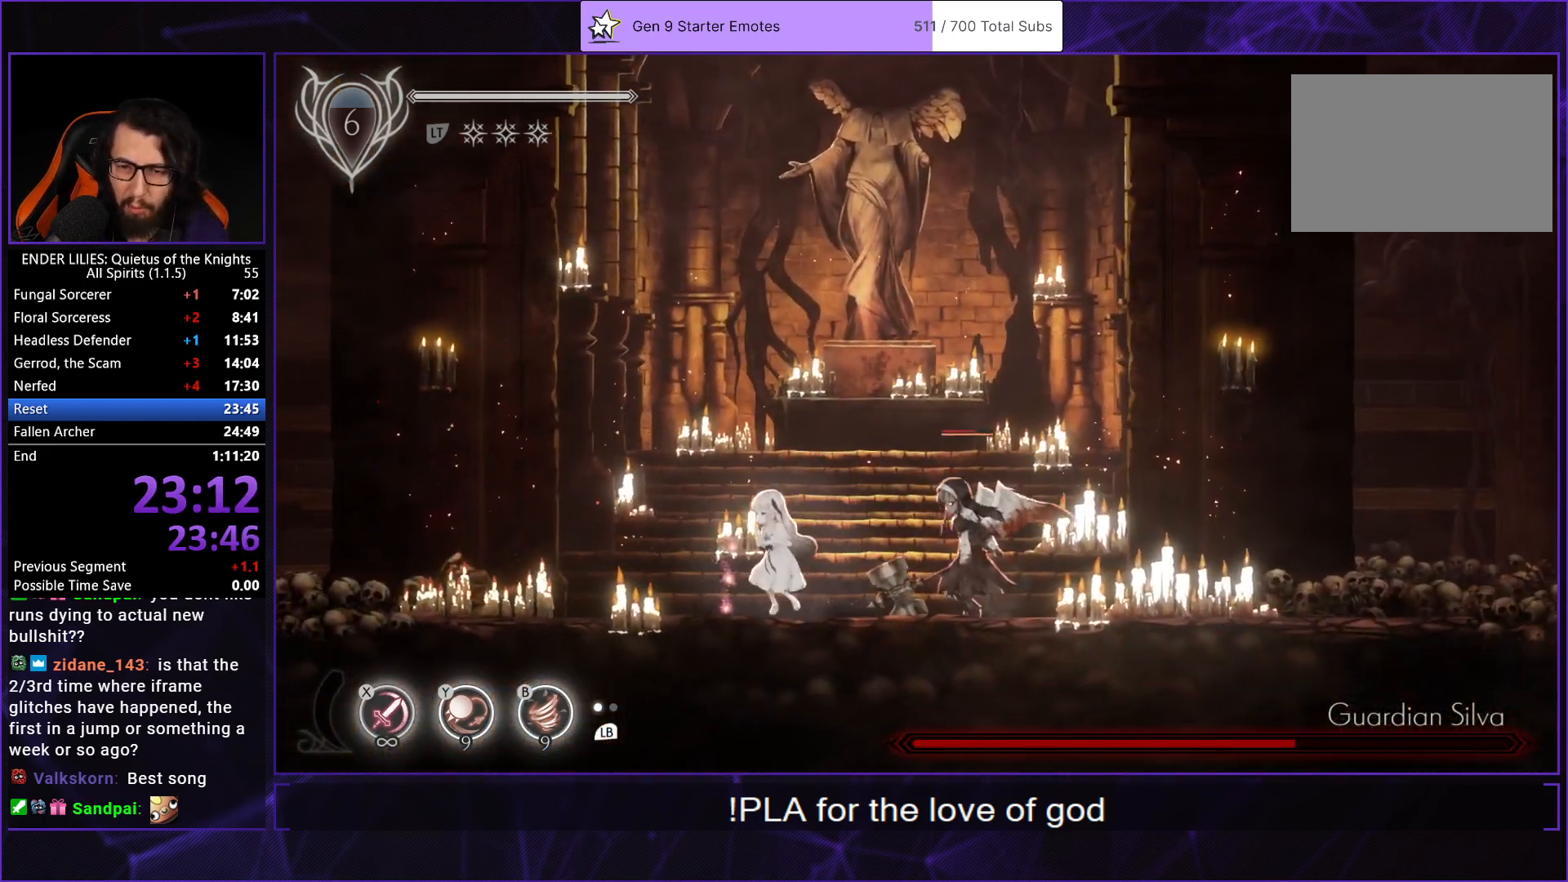
{"buttons": ["X", "DPAD_RIGHT"], "left_stick": "center", "right_stick": "center", "events": [[17, "DPAD_RIGHT", "down"], [83, "X", "down"], [183, "DPAD_RIGHT", "up"], [183, "X", "up"], [250, "X", "down"], [333, "X", "up"], [383, "DPAD_RIGHT", "down"], [417, "X", "down"]]}
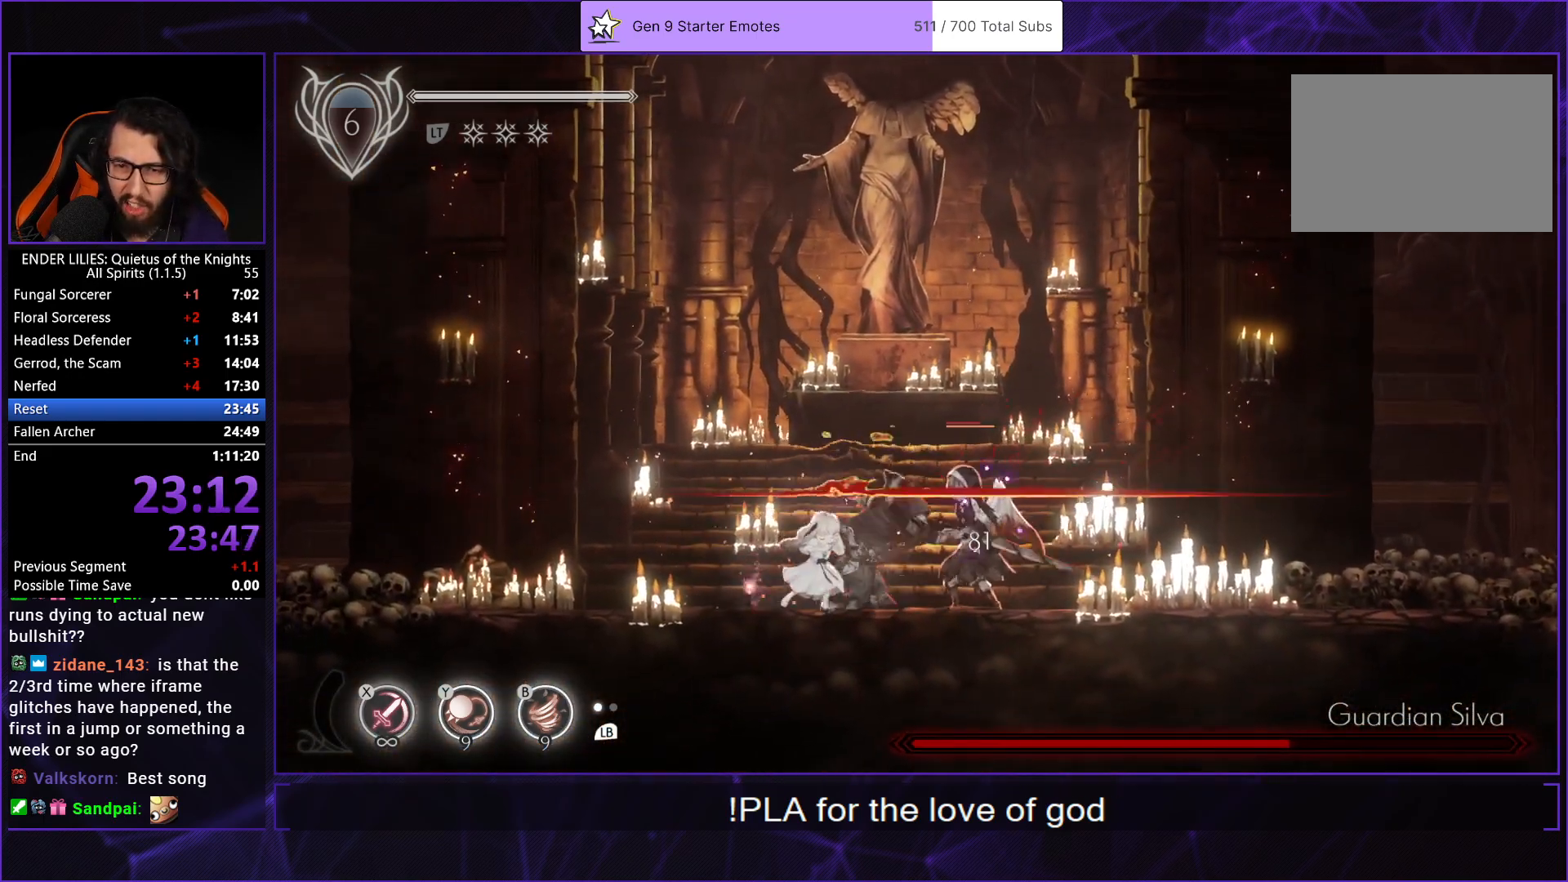
{"buttons": [], "left_stick": "center", "right_stick": "center", "events": [[33, "DPAD_RIGHT", "up"], [33, "X", "up"], [350, "R1", "down"], [450, "R1", "up"]]}
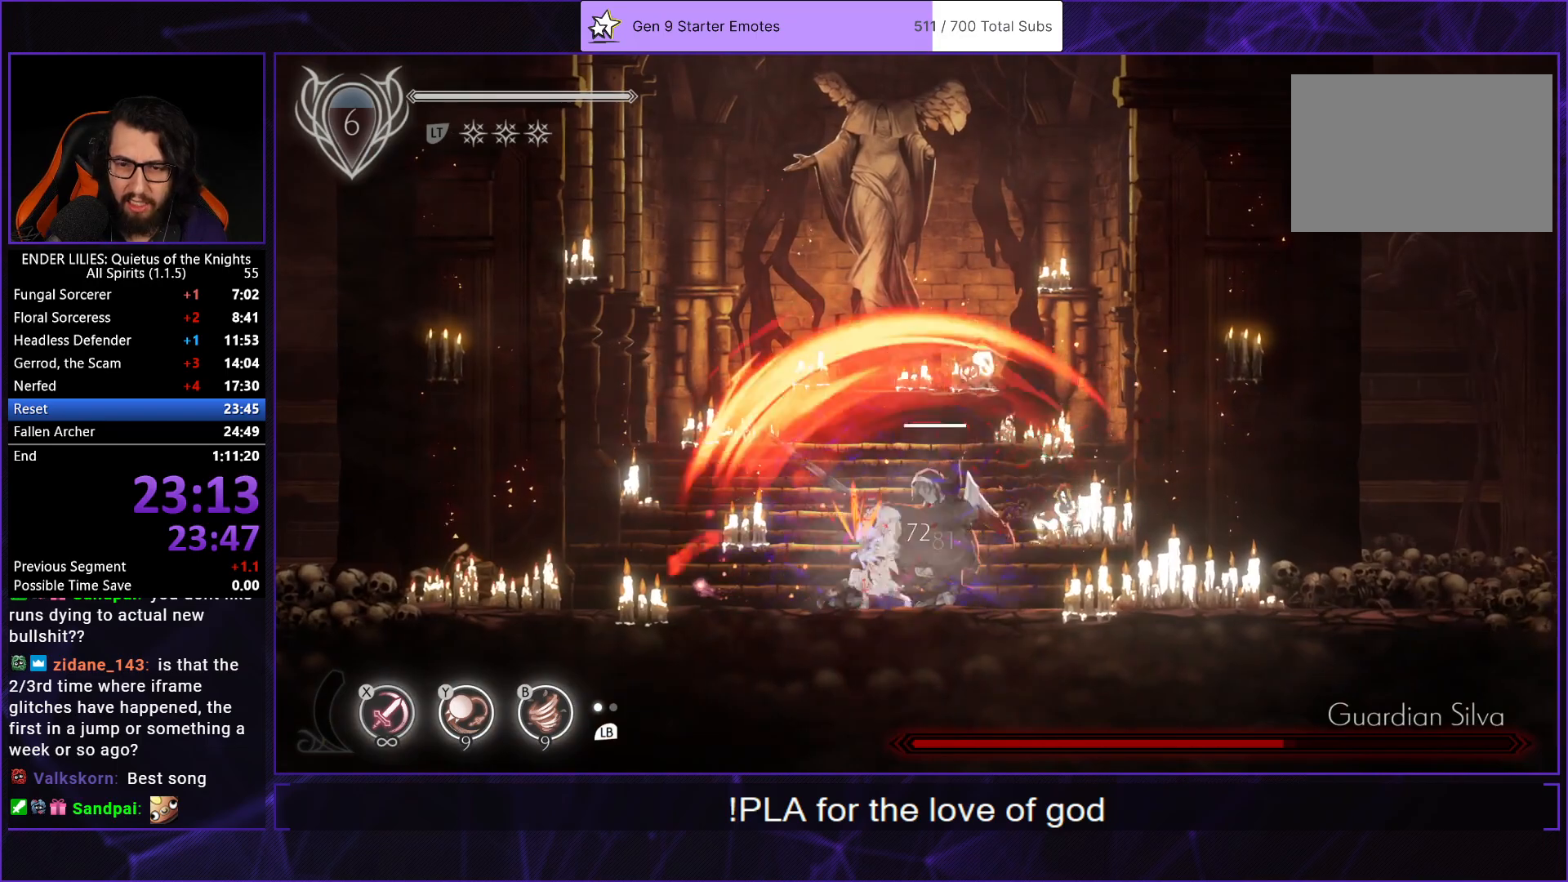
{"buttons": [], "left_stick": "center", "right_stick": "center", "events": [[333, "DPAD_RIGHT", "down"], [450, "DPAD_RIGHT", "up"]]}
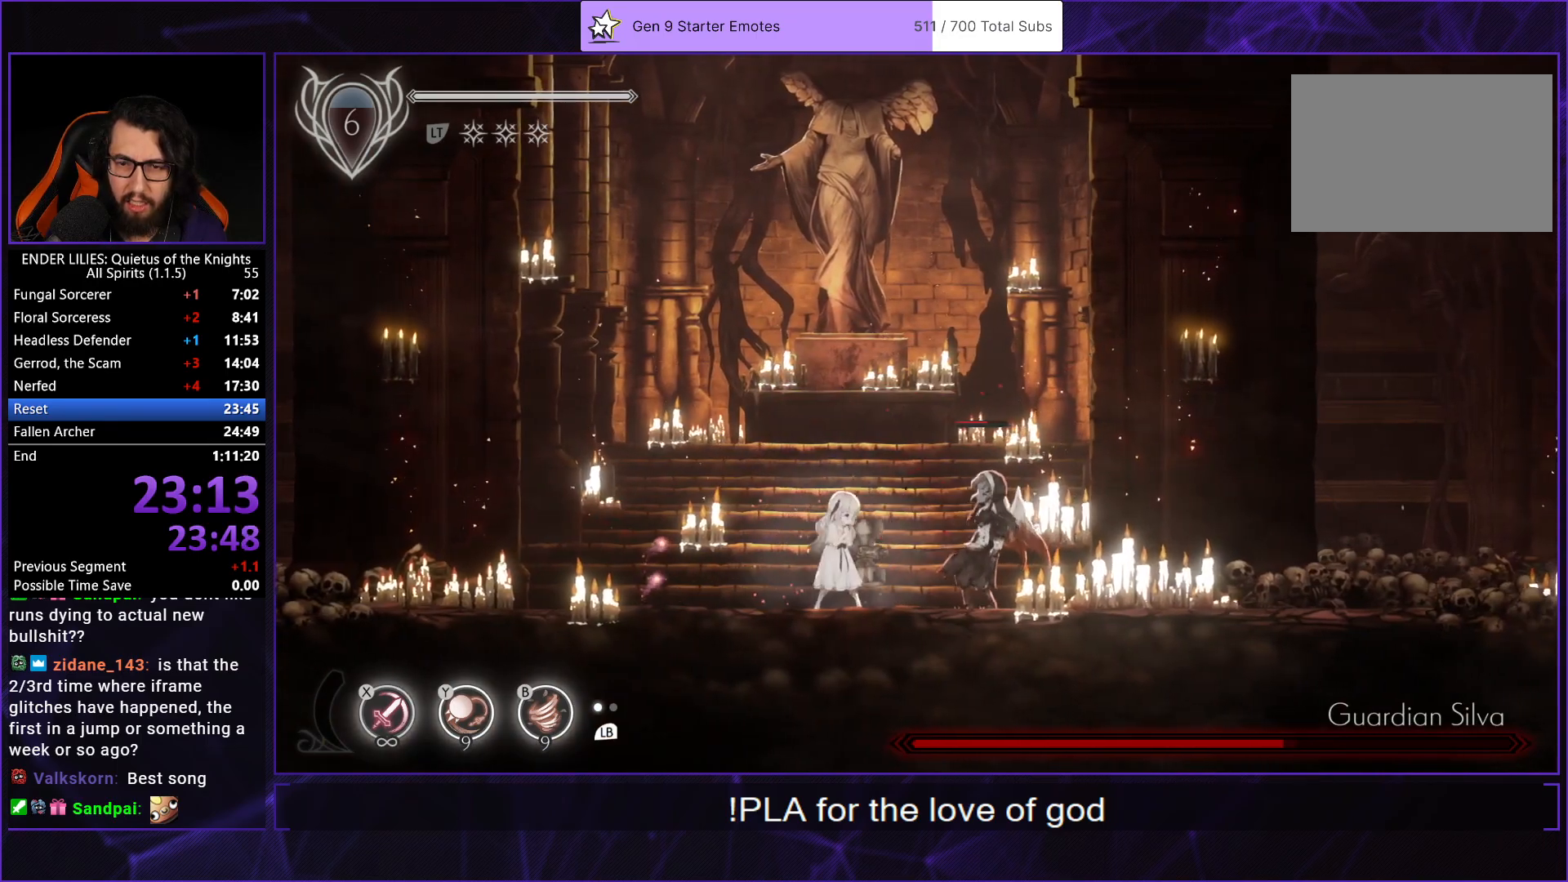
{"buttons": [], "left_stick": "center", "right_stick": "center", "events": [[133, "X", "down"], [133, "Y", "down"], [167, "X", "up"], [233, "Y", "up"]]}
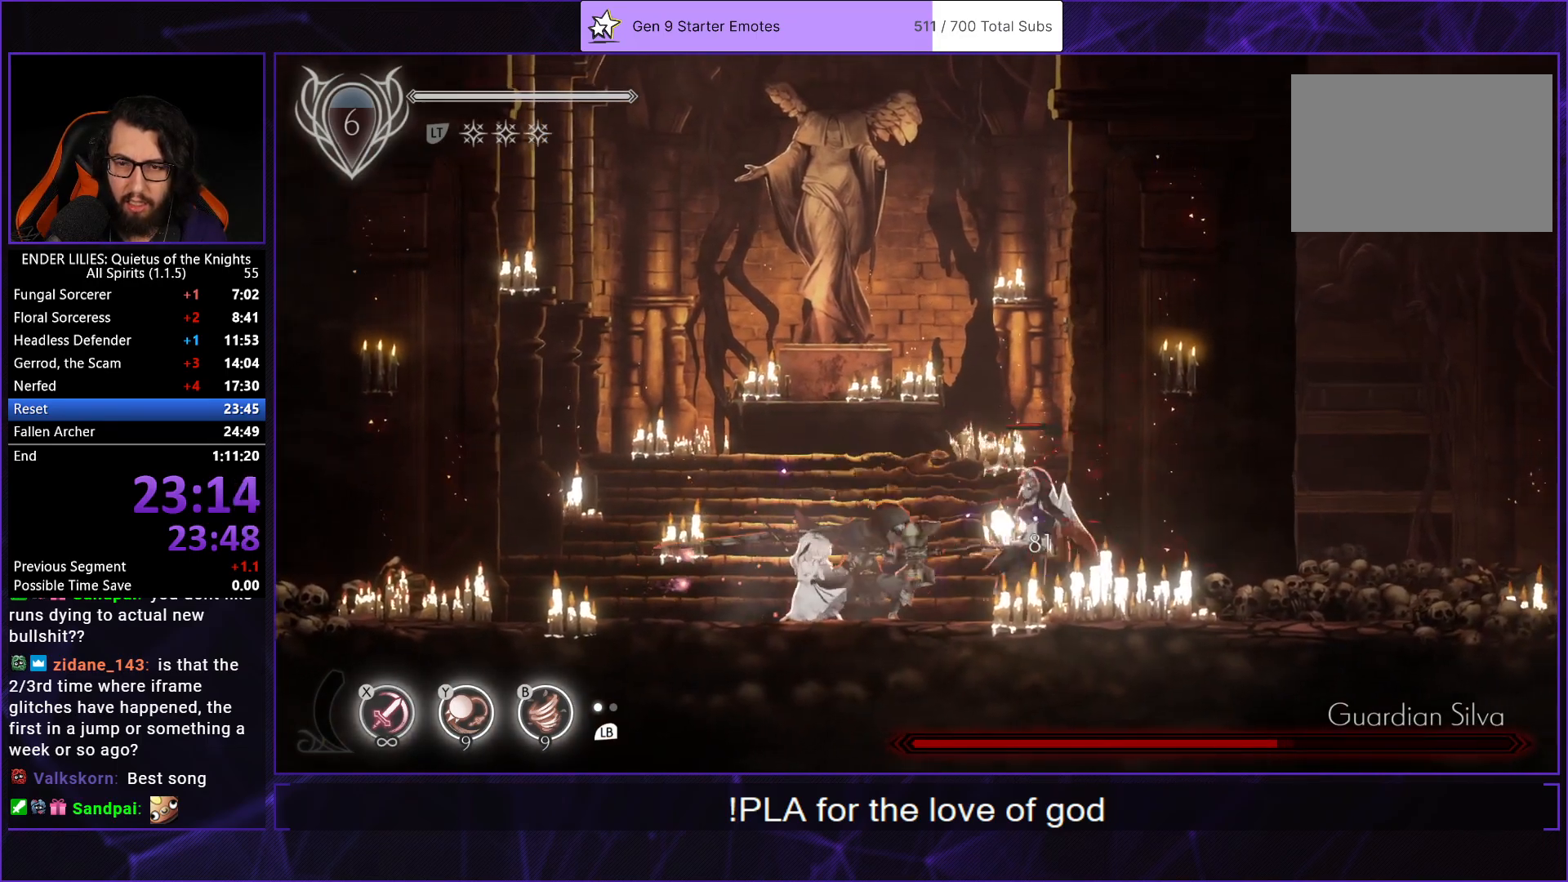
{"buttons": [], "left_stick": "center", "right_stick": "center", "events": [[150, "DPAD_RIGHT", "down"], [267, "Y", "down"], [350, "DPAD_RIGHT", "up"], [383, "Y", "up"]]}
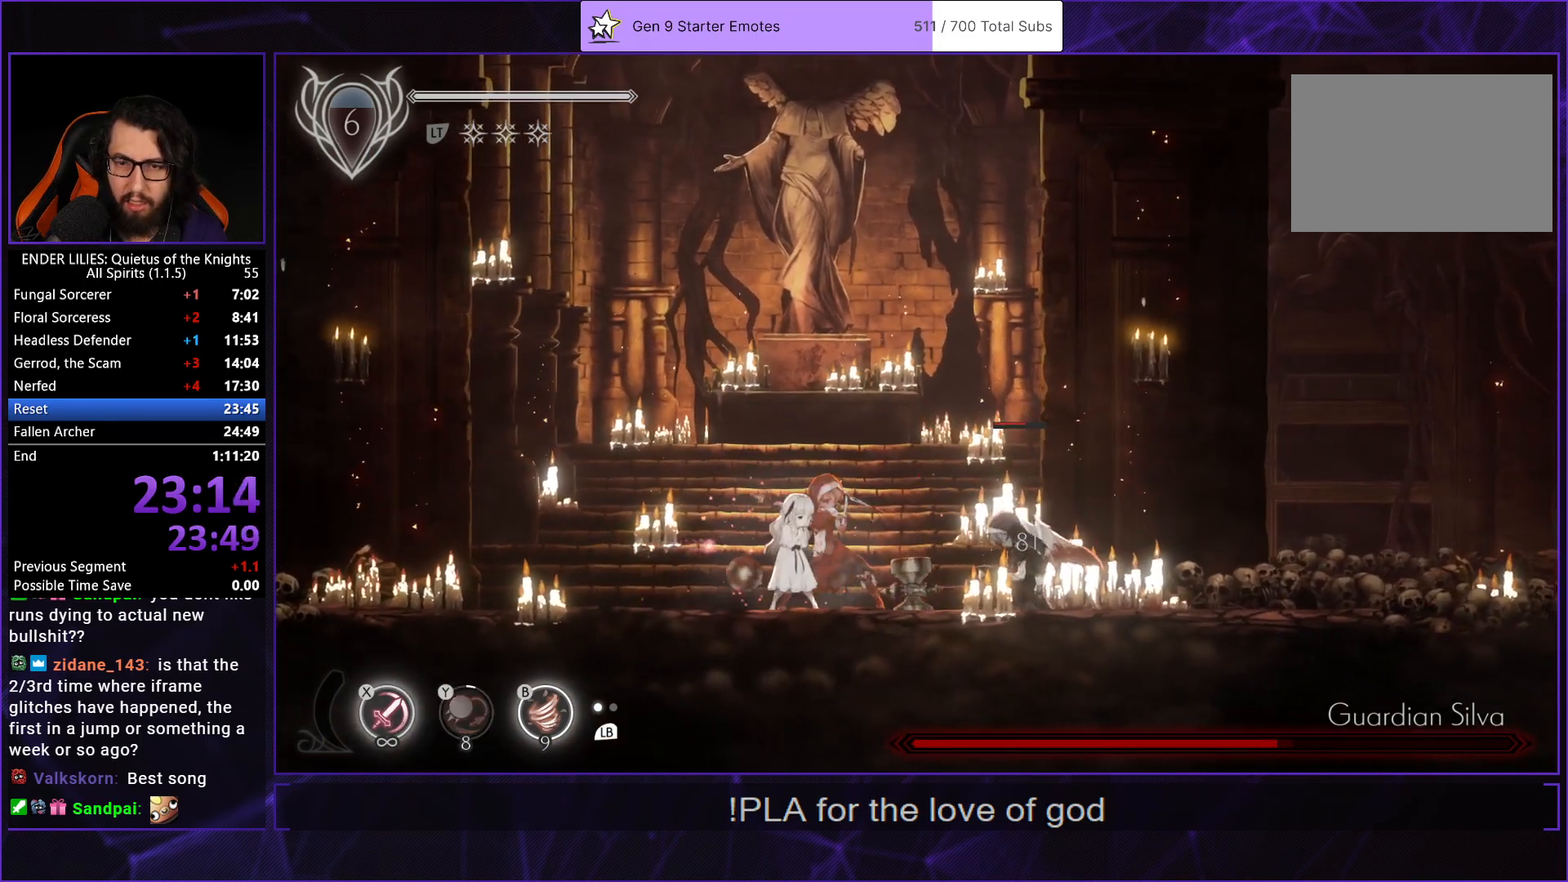
{"buttons": ["DPAD_RIGHT"], "left_stick": "center", "right_stick": "center", "events": [[183, "DPAD_RIGHT", "down"], [283, "DPAD_RIGHT", "up"], [483, "DPAD_RIGHT", "down"]]}
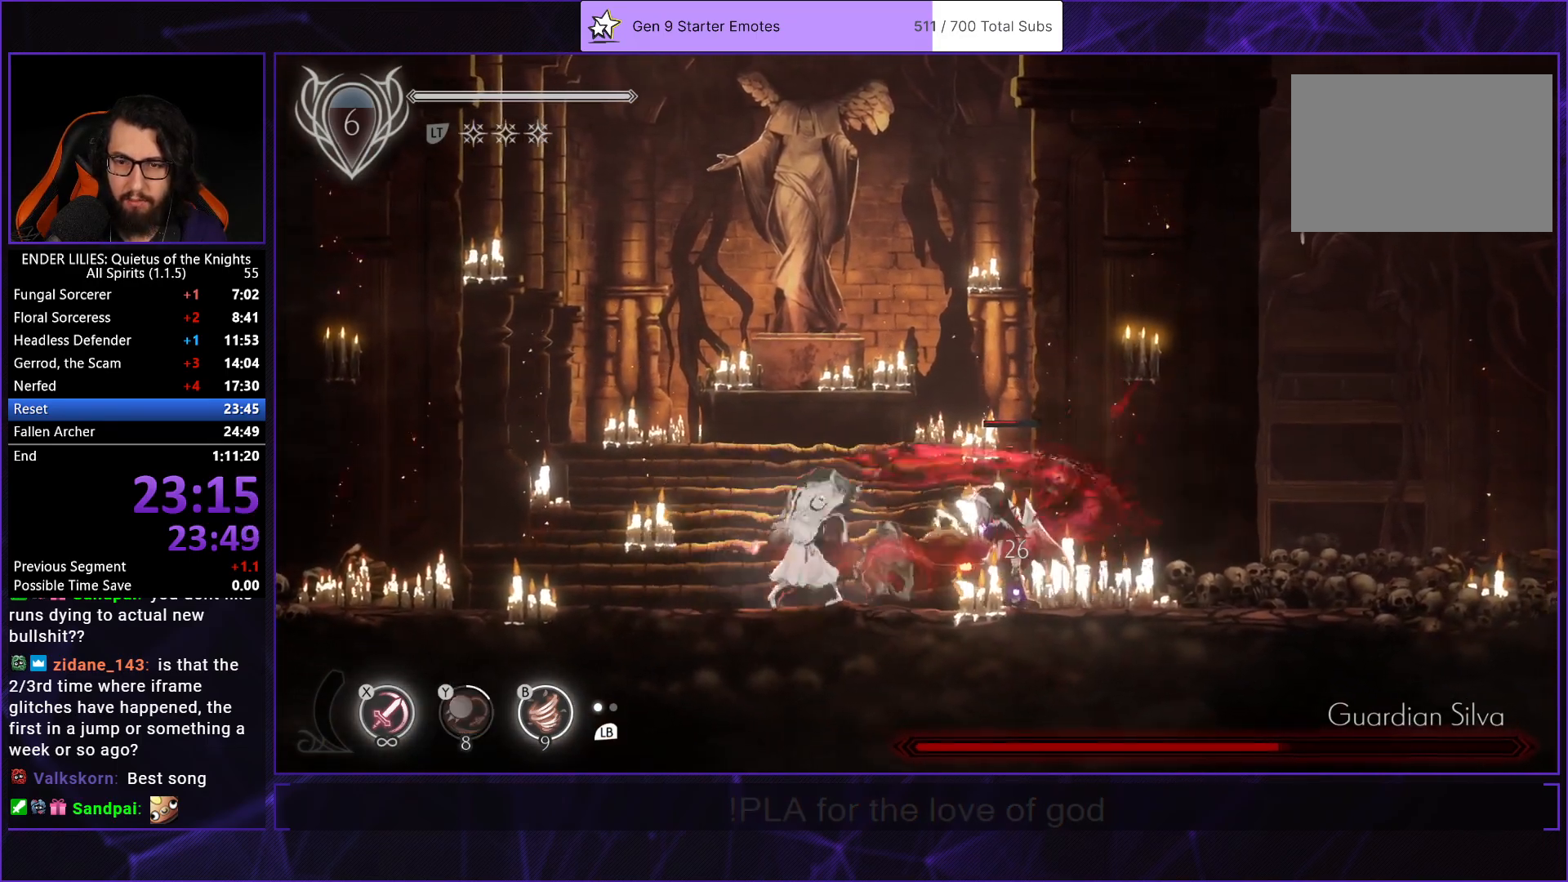
{"buttons": [], "left_stick": "center", "right_stick": "center", "events": [[200, "DPAD_RIGHT", "up"]]}
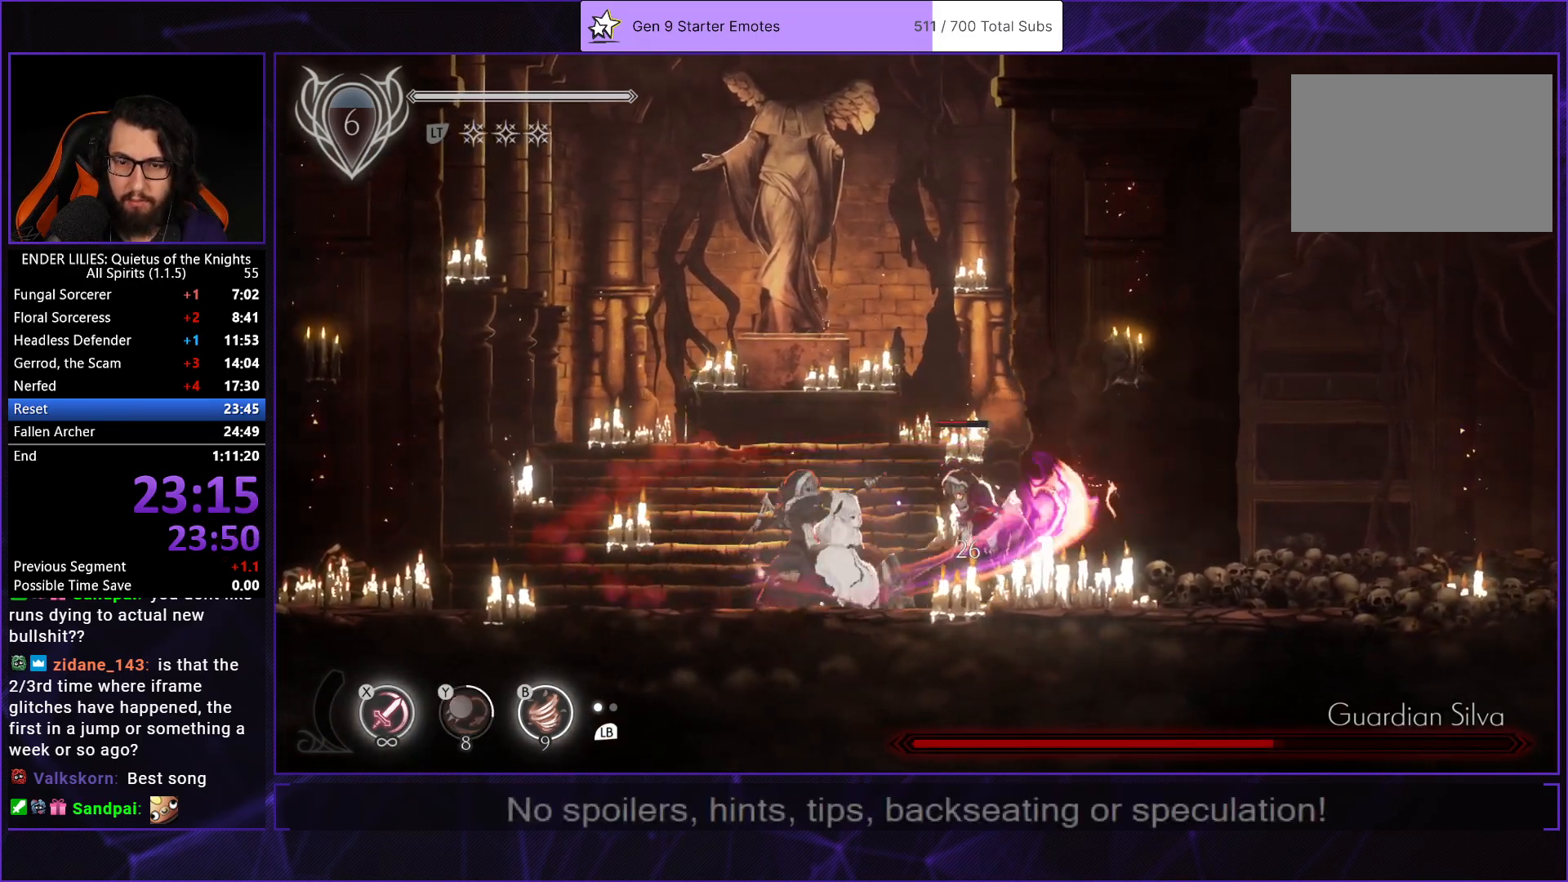
{"buttons": [], "left_stick": "center", "right_stick": "center", "events": []}
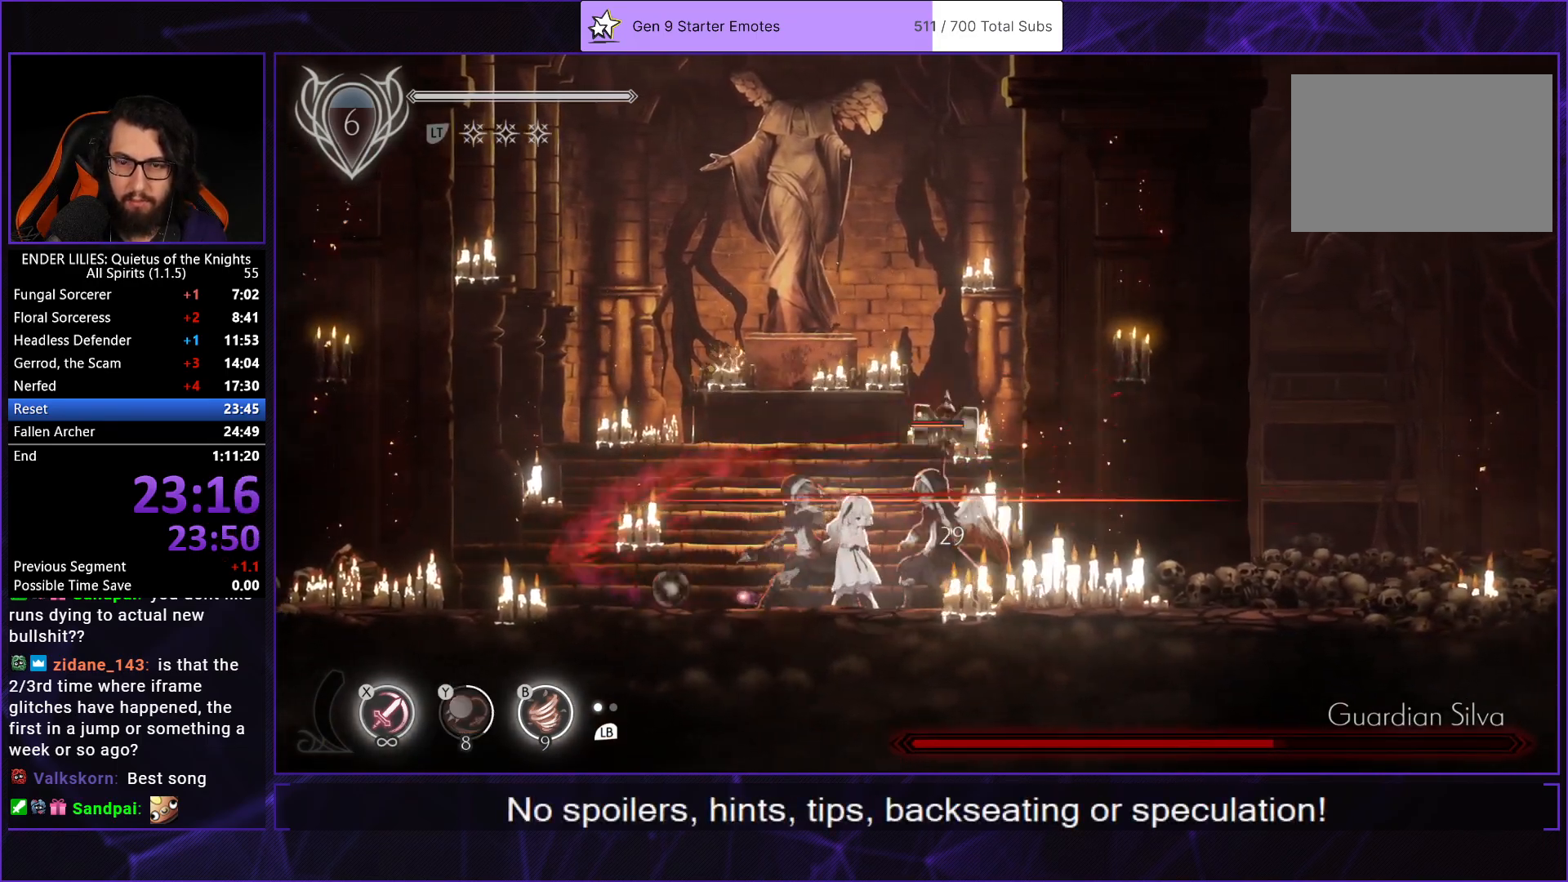
{"buttons": [], "left_stick": "center", "right_stick": "center", "events": [[33, "R1", "down"], [67, "DPAD_UP", "down"], [183, "DPAD_UP", "up"], [183, "R1", "up"]]}
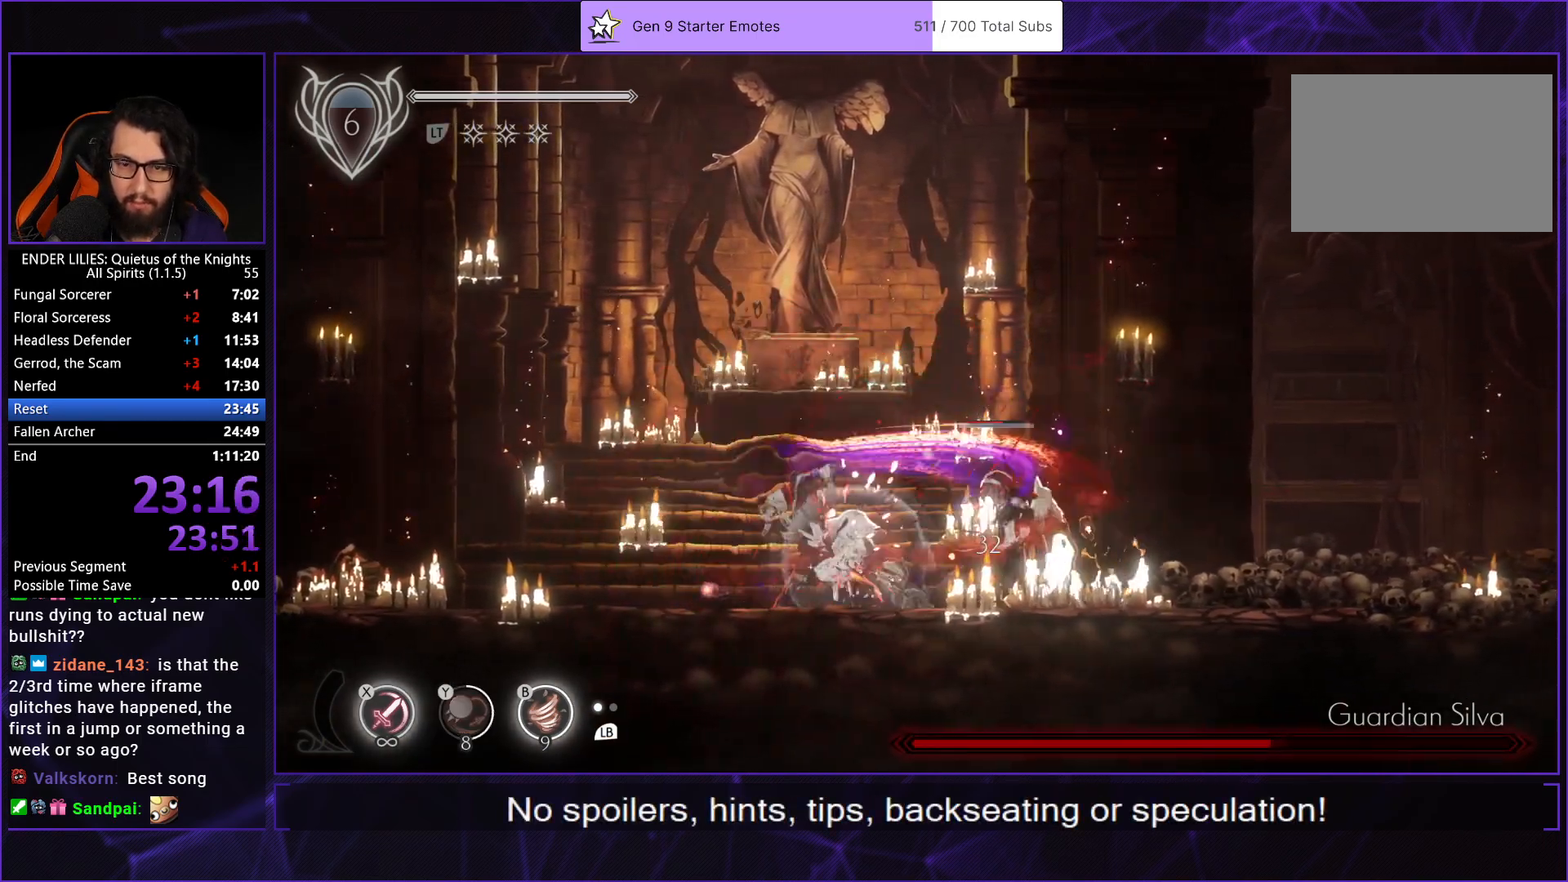
{"buttons": [], "left_stick": "center", "right_stick": "center", "events": [[367, "DPAD_RIGHT", "down"], [450, "DPAD_RIGHT", "up"]]}
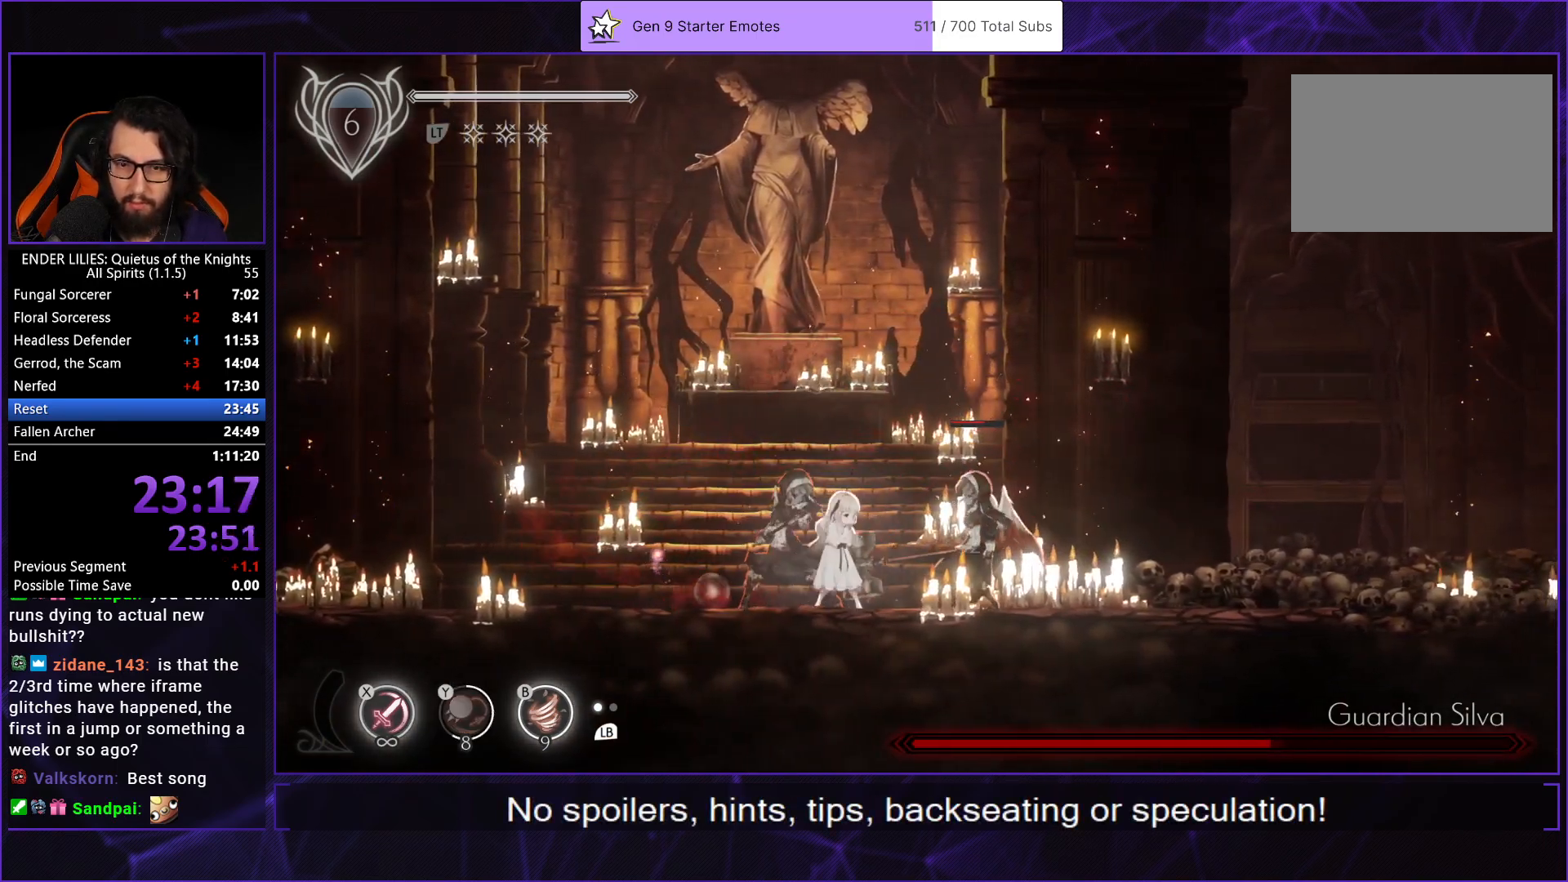
{"buttons": [], "left_stick": "center", "right_stick": "center", "events": [[167, "B", "down"], [183, "B", "up"]]}
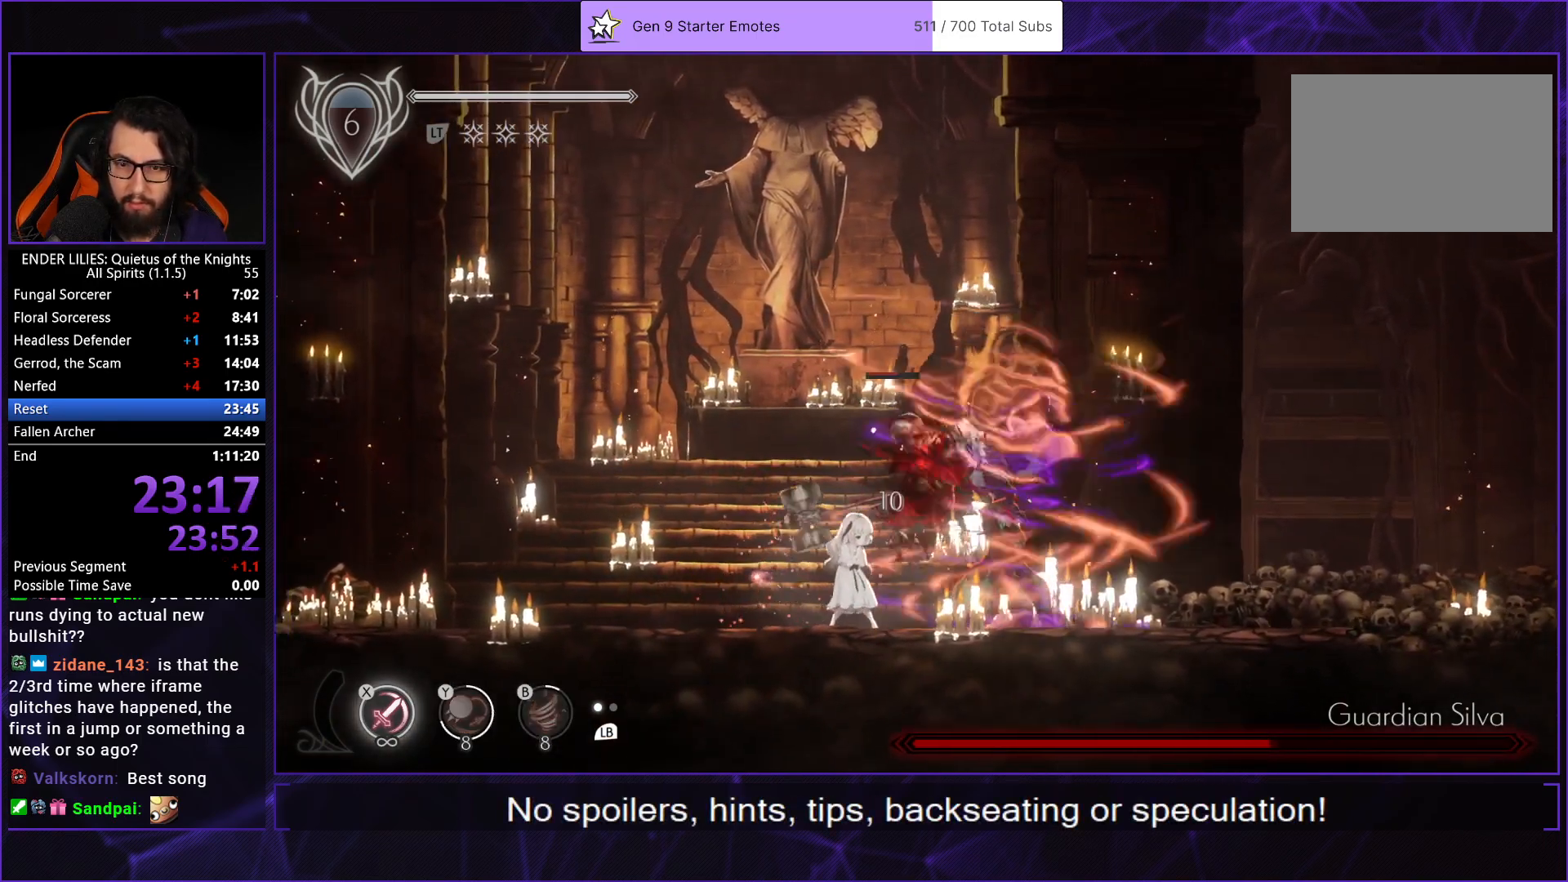
{"buttons": ["X", "DPAD_LEFT"], "left_stick": "center", "right_stick": "center", "events": [[100, "DPAD_LEFT", "down"], [417, "X", "down"]]}
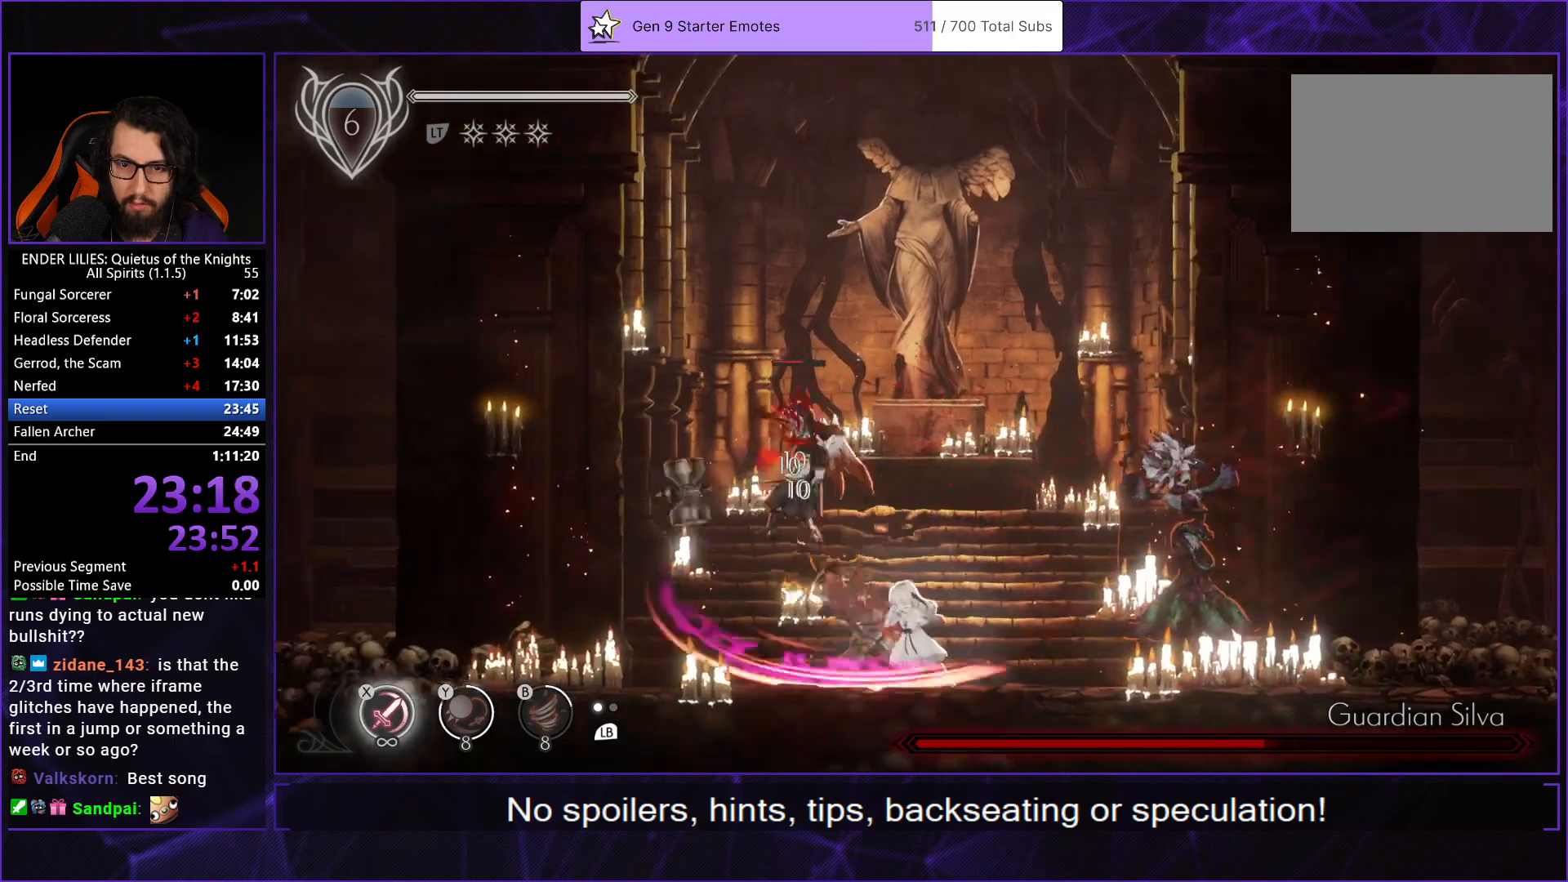
{"buttons": ["L1", "DPAD_LEFT"], "left_stick": "center", "right_stick": "center", "events": [[67, "X", "up"], [283, "X", "down"], [433, "X", "up"], [483, "L1", "down"]]}
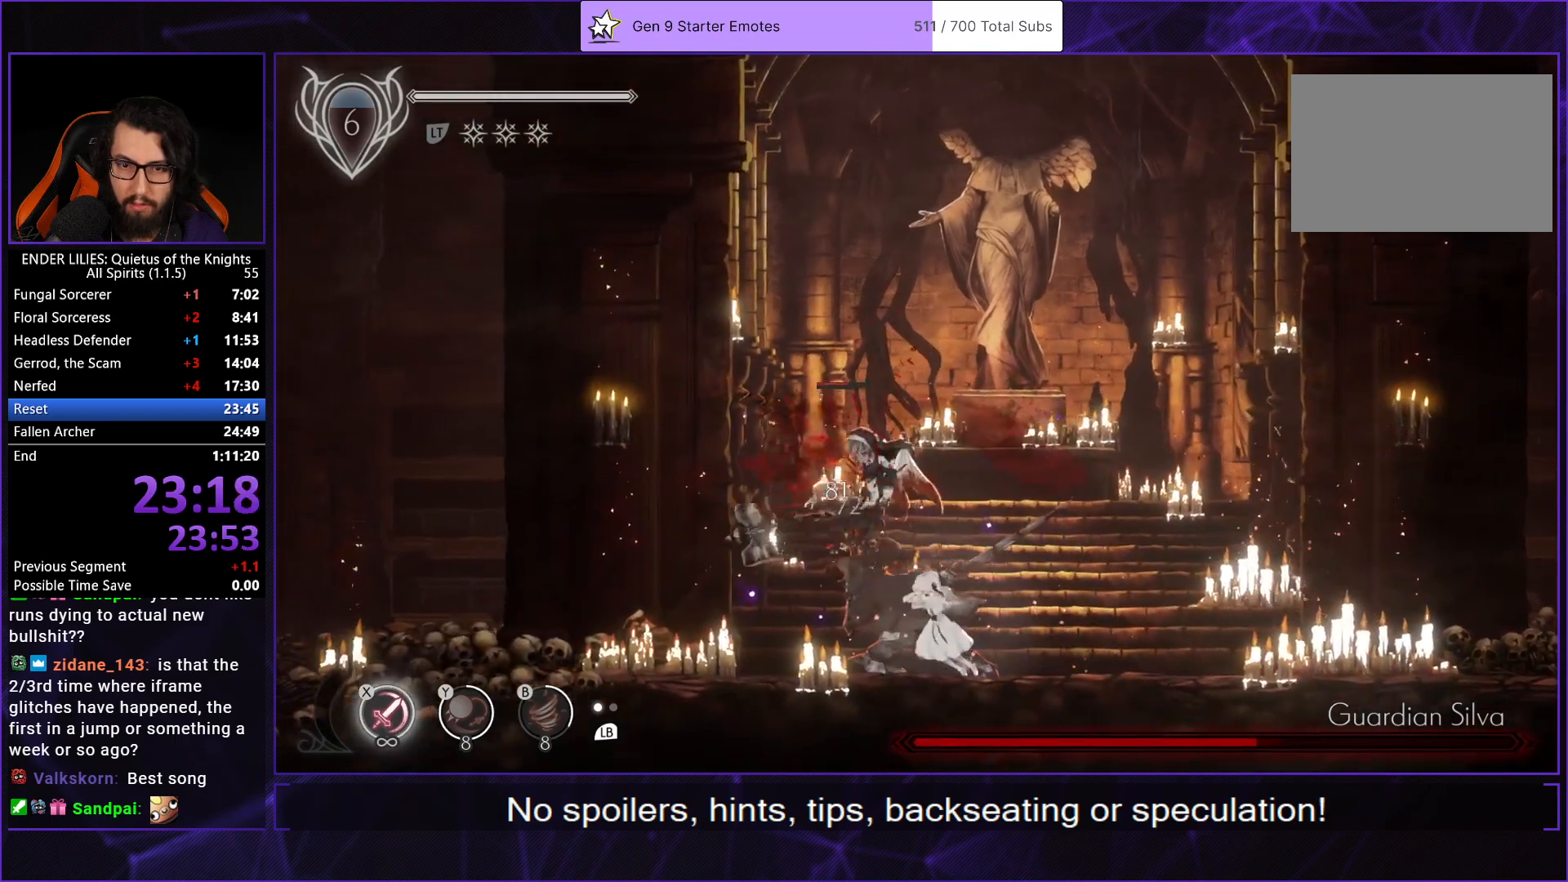
{"buttons": ["DPAD_LEFT"], "left_stick": "center", "right_stick": "center", "events": [[100, "L1", "up"], [167, "X", "down"], [333, "X", "up"]]}
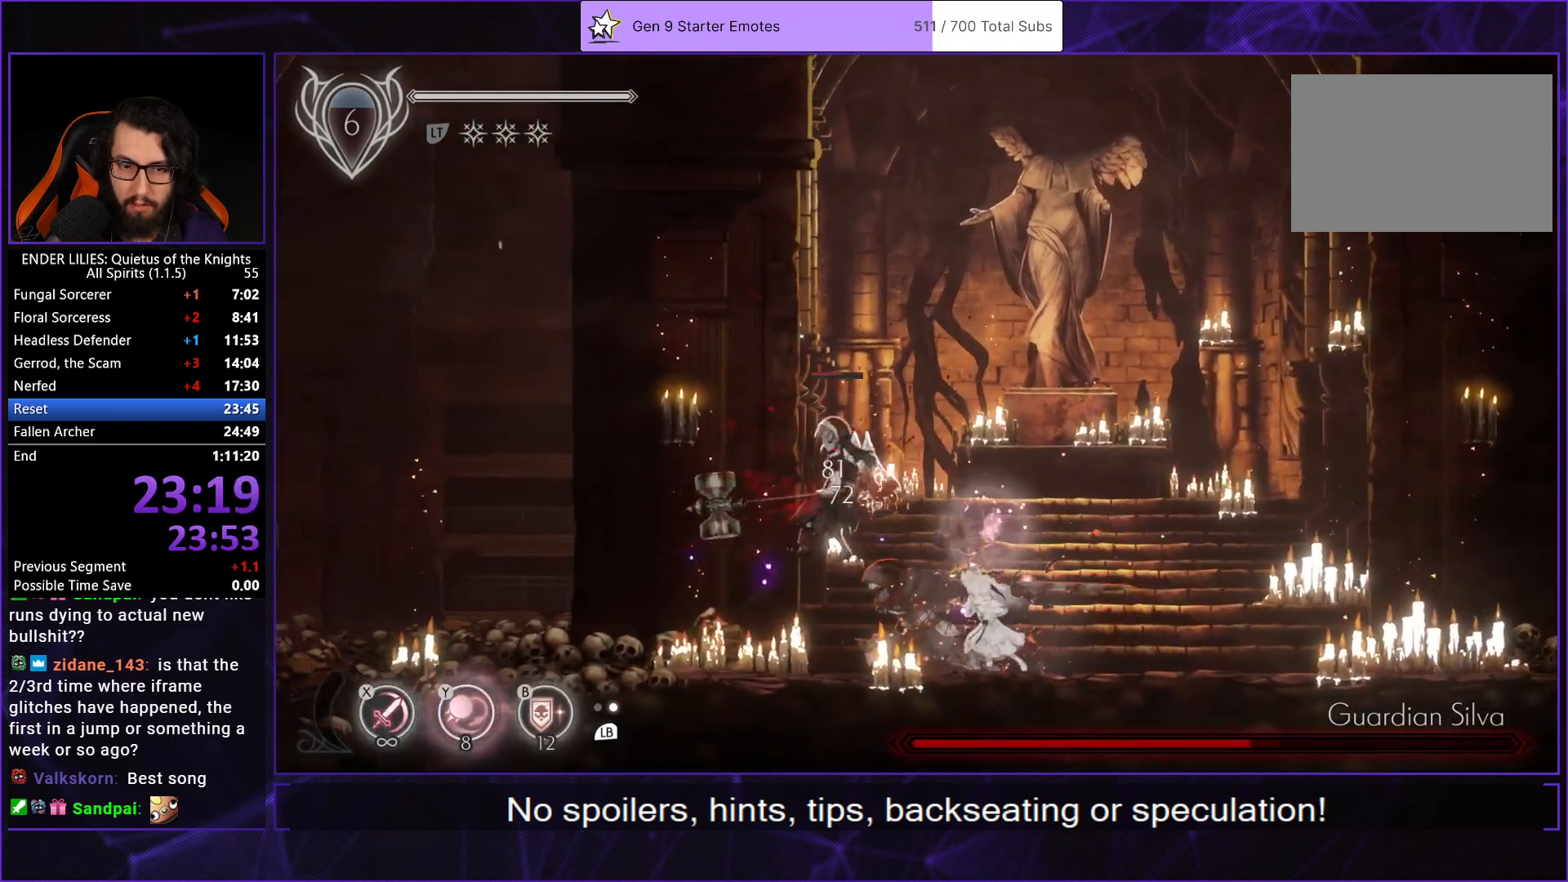
{"buttons": ["X", "DPAD_LEFT"], "left_stick": "center", "right_stick": "center", "events": [[33, "X", "down"], [183, "X", "up"], [217, "L1", "down"], [333, "L1", "up"], [400, "X", "down"]]}
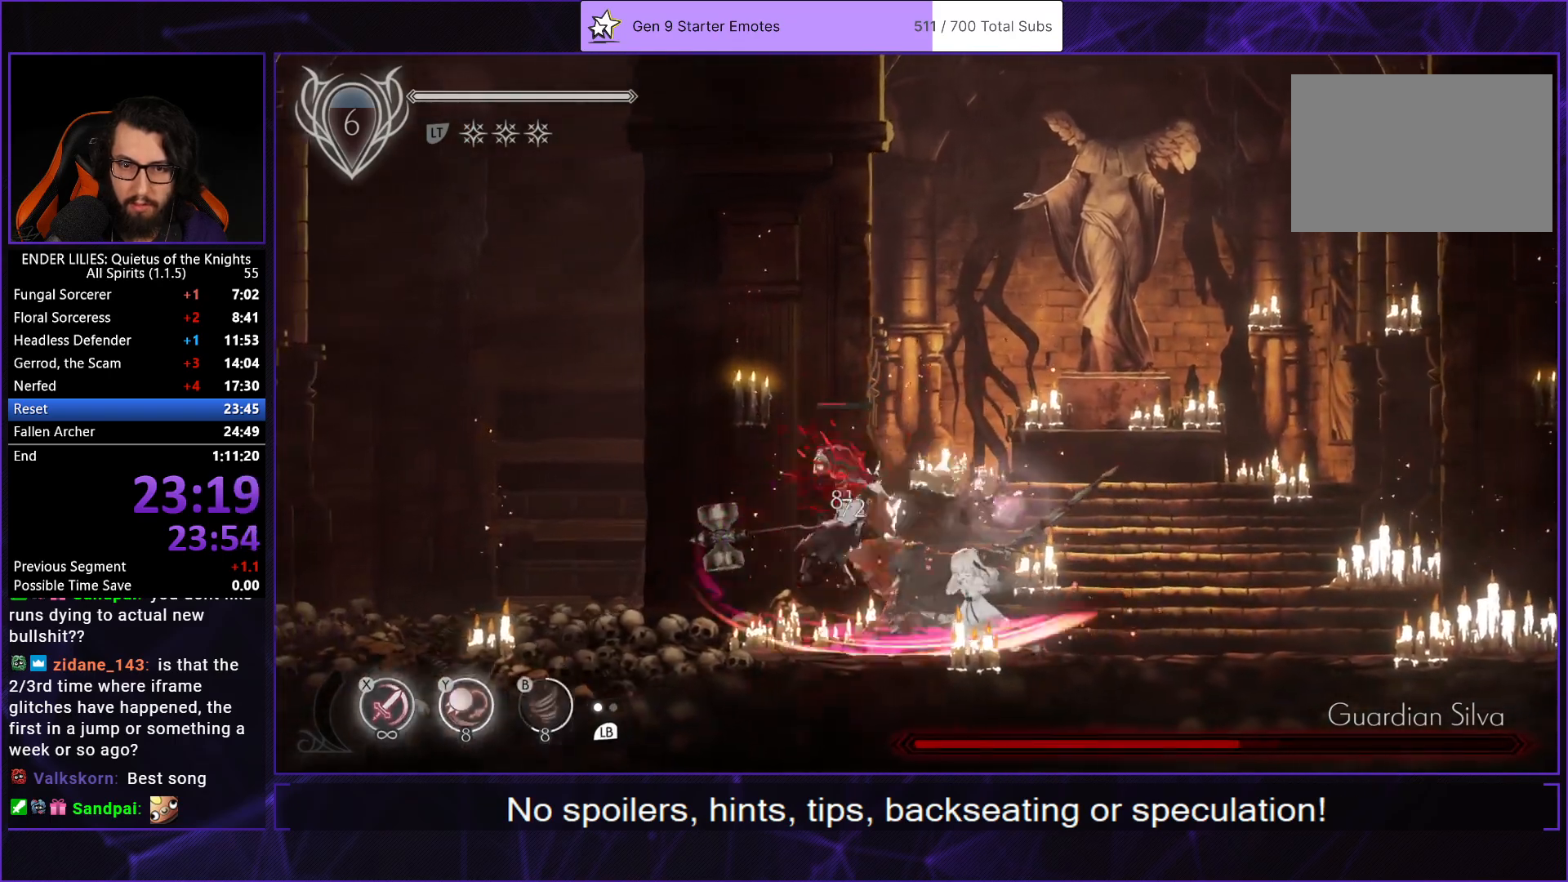
{"buttons": ["Y", "DPAD_LEFT"], "left_stick": "center", "right_stick": "center", "events": [[67, "X", "up"], [267, "X", "down"], [350, "X", "up"], [433, "Y", "down"]]}
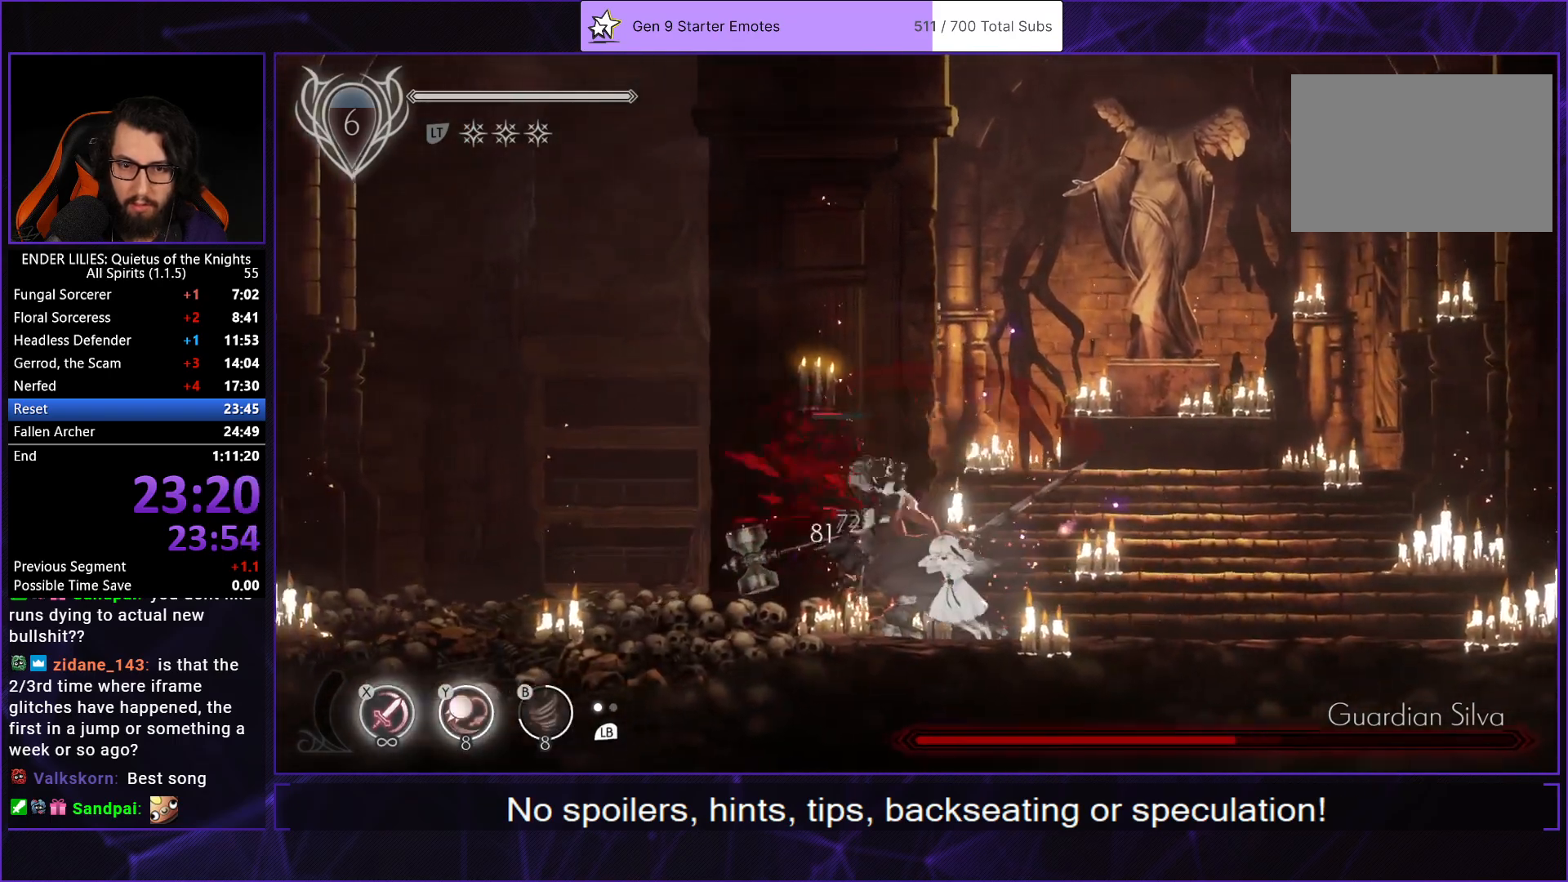
{"buttons": ["X", "DPAD_LEFT"], "left_stick": "center", "right_stick": "center", "events": [[50, "Y", "up"], [150, "X", "down"], [300, "X", "up"], [483, "X", "down"]]}
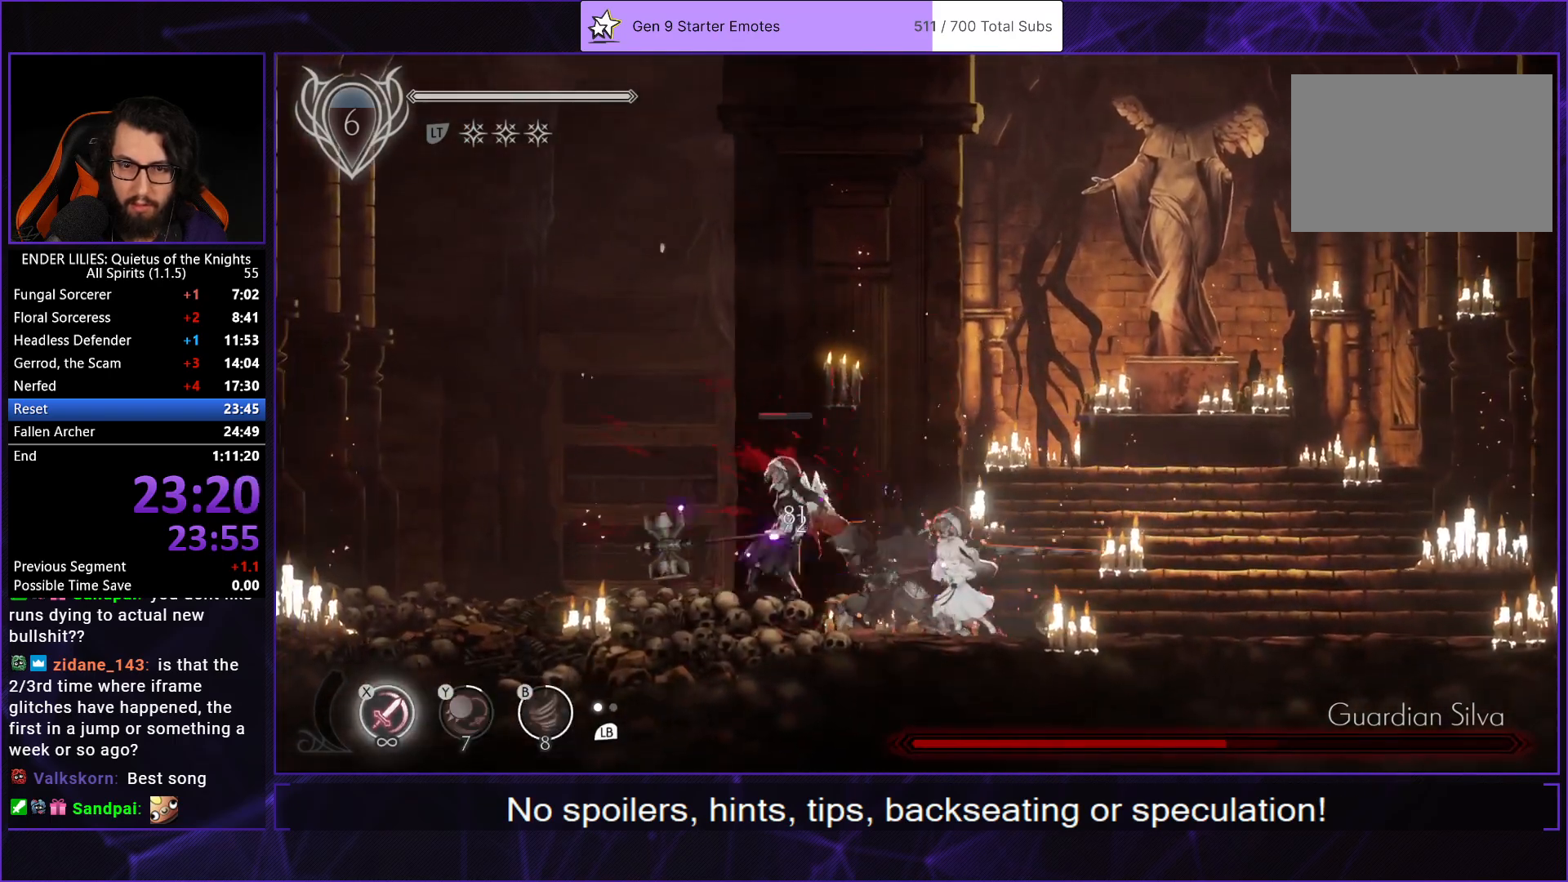
{"buttons": ["X", "DPAD_LEFT"], "left_stick": "center", "right_stick": "center", "events": [[133, "X", "up"], [250, "L1", "down"], [367, "L1", "up"], [383, "X", "down"]]}
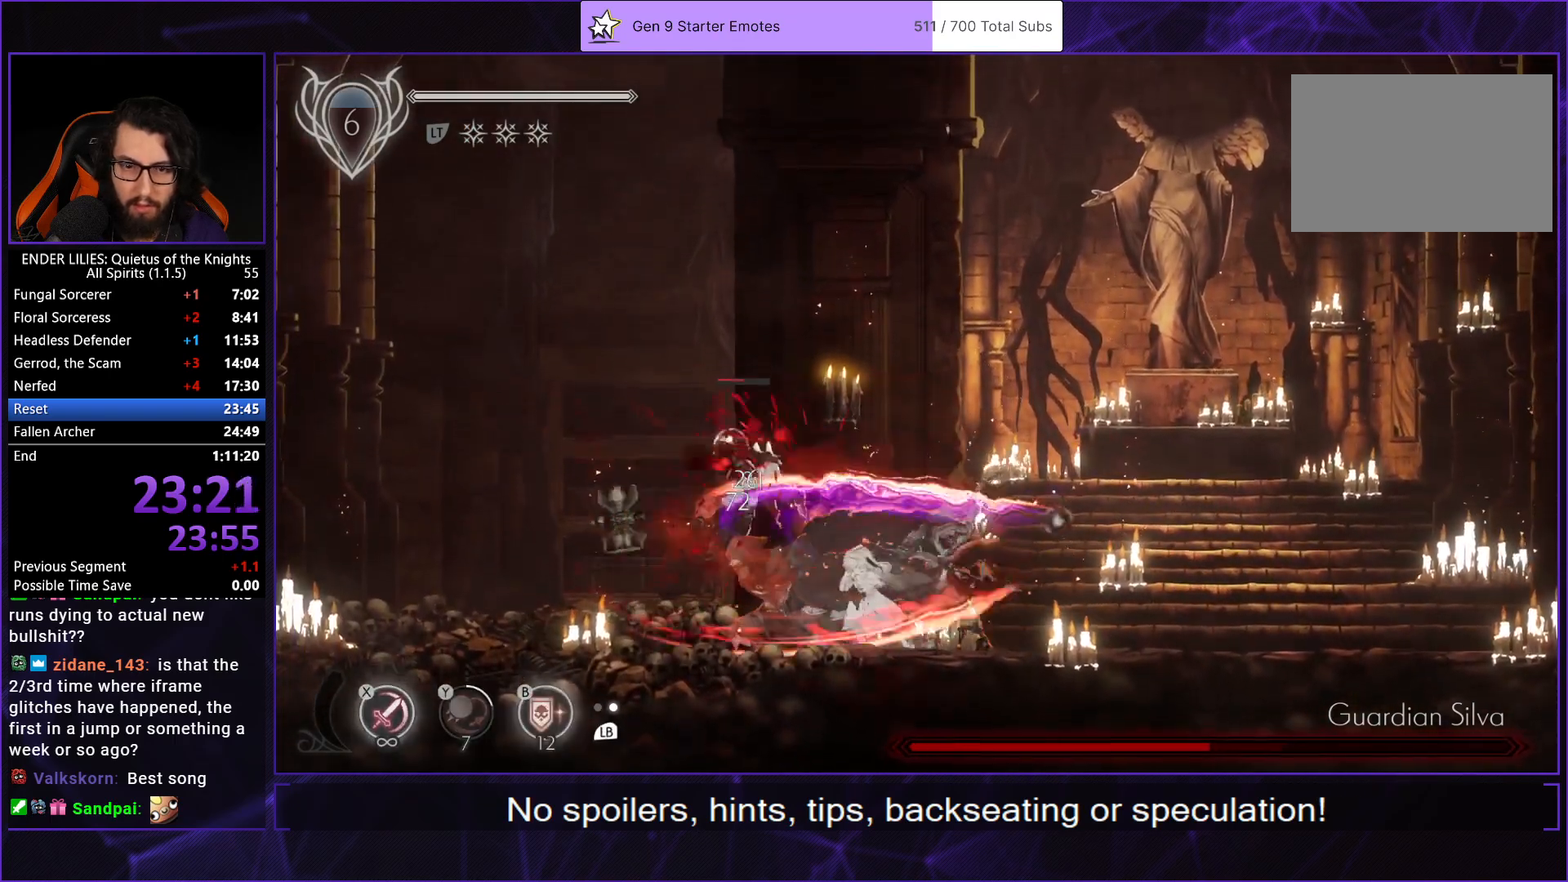
{"buttons": ["L1", "DPAD_LEFT"], "left_stick": "center", "right_stick": "center", "events": [[50, "X", "up"], [217, "X", "down"], [383, "X", "up"], [450, "L1", "down"]]}
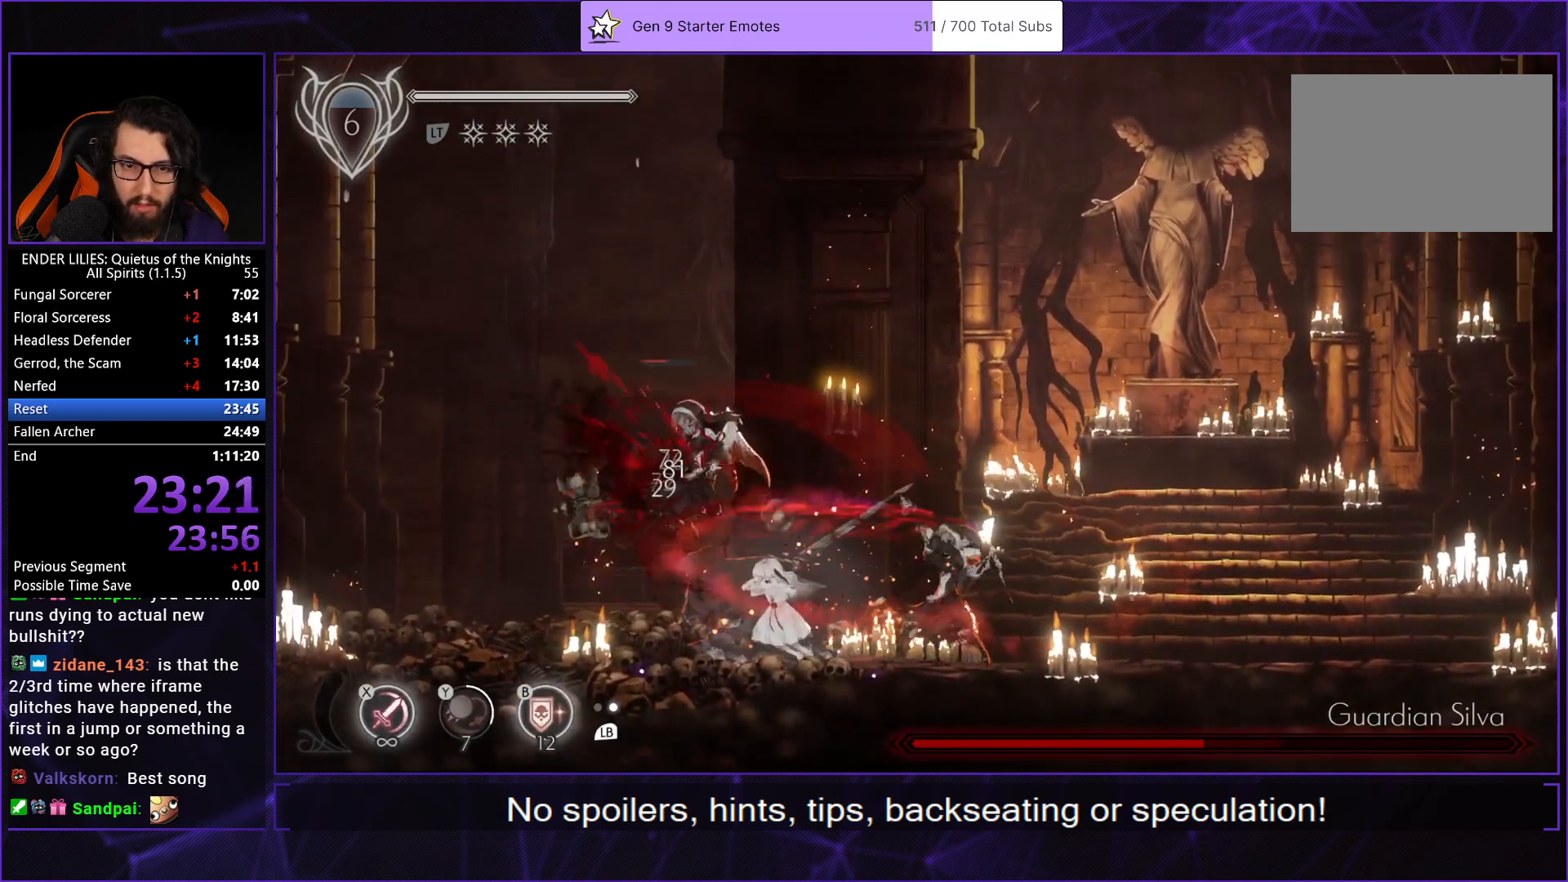
{"buttons": ["X"], "left_stick": "center", "right_stick": "center", "events": [[50, "L1", "up"], [100, "X", "down"], [283, "X", "up"], [317, "DPAD_LEFT", "up"], [450, "X", "down"]]}
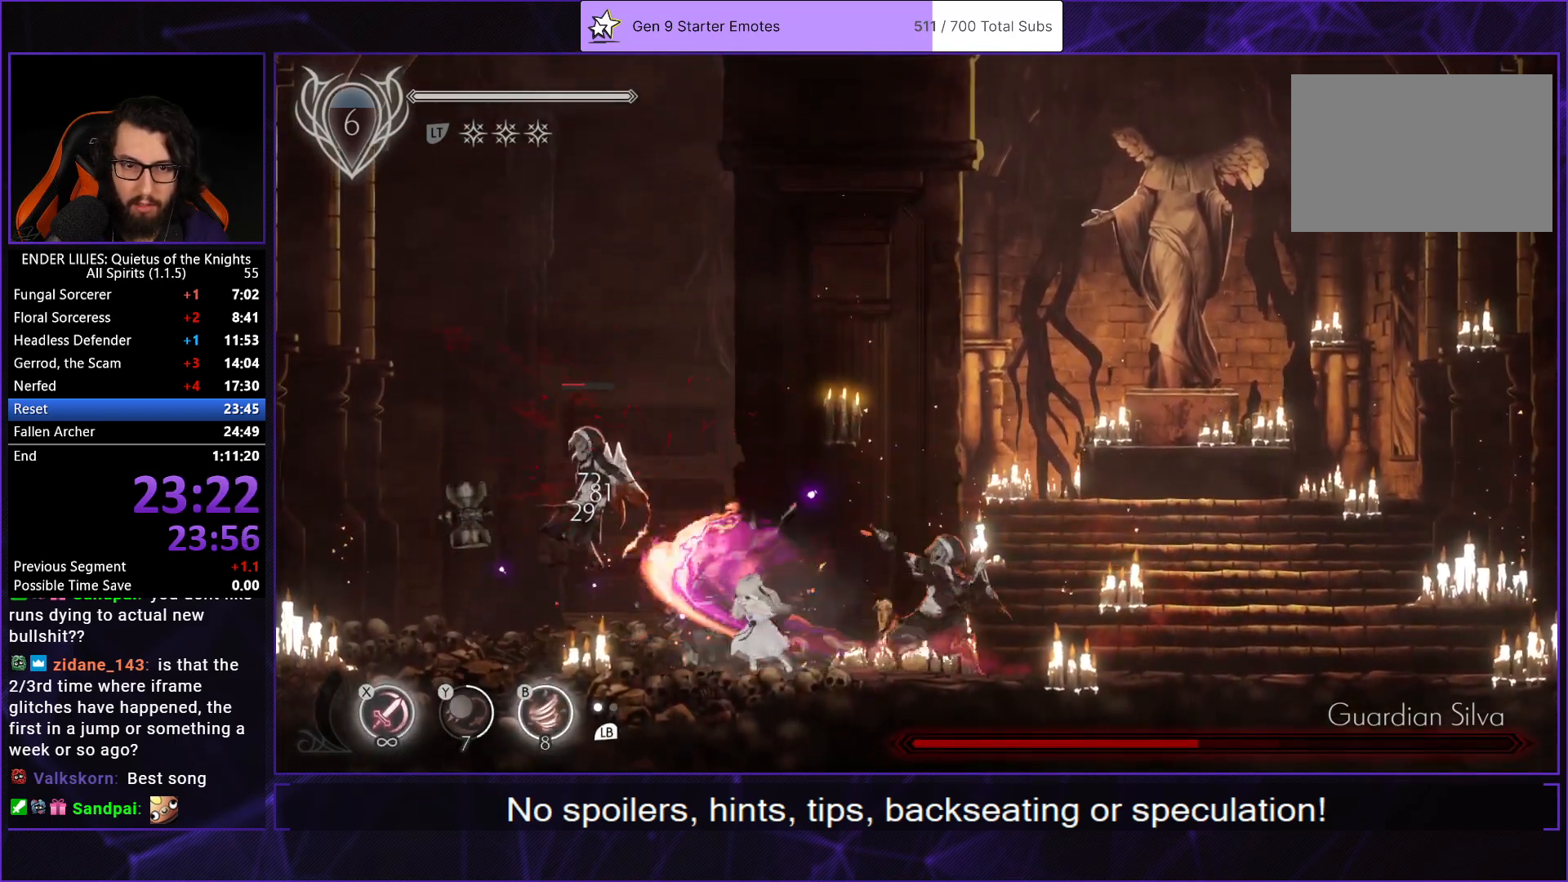
{"buttons": ["DPAD_LEFT"], "left_stick": "center", "right_stick": "center", "events": [[83, "X", "up"], [167, "B", "down"], [283, "DPAD_LEFT", "down"], [300, "B", "up"]]}
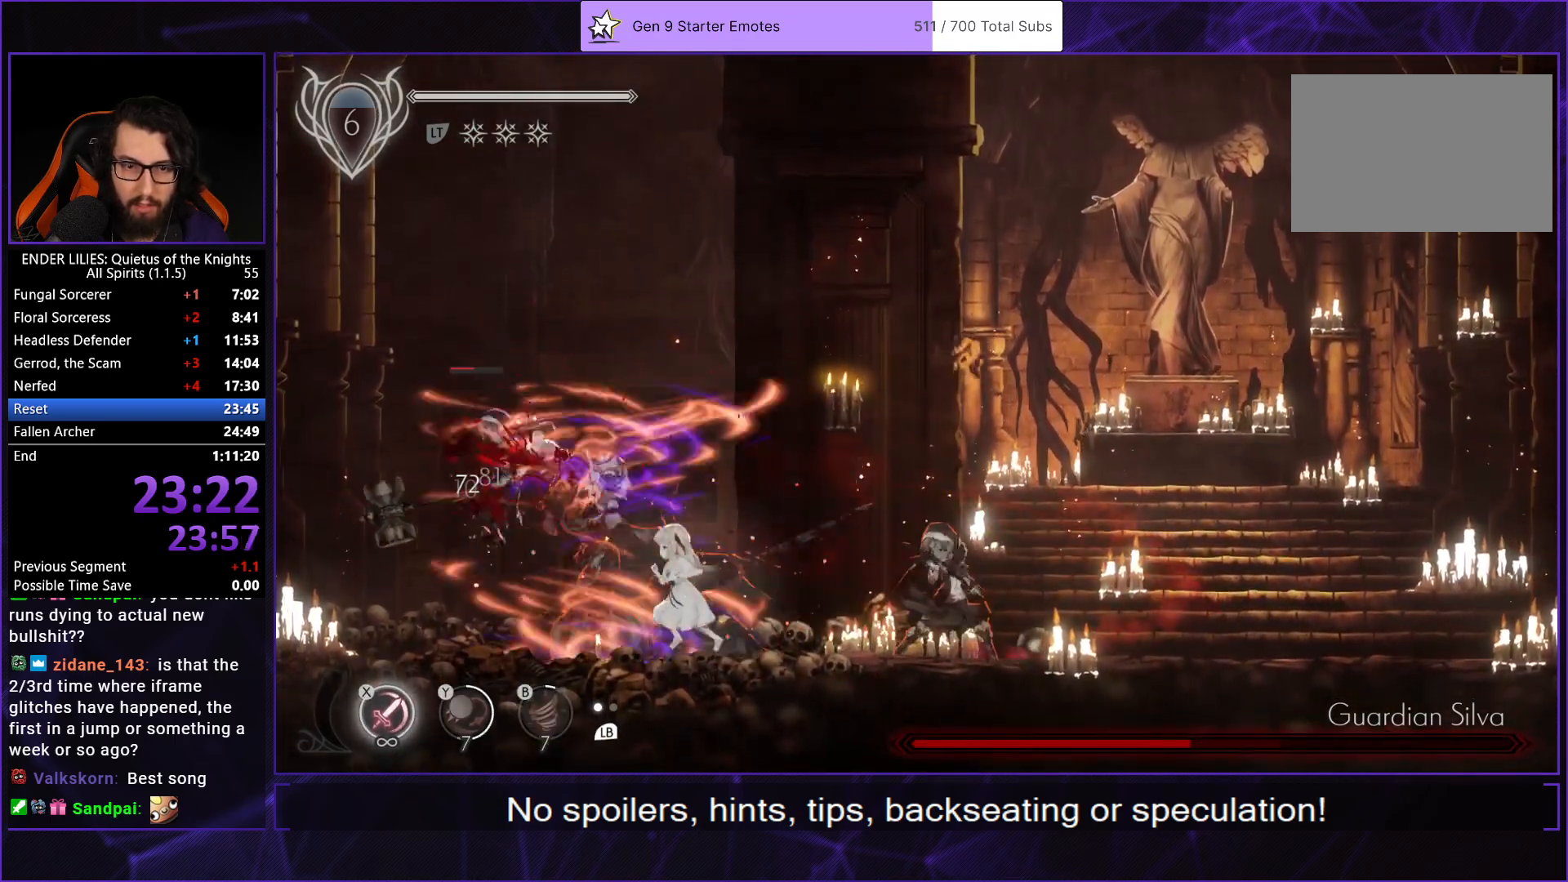
{"buttons": [], "left_stick": "center", "right_stick": "center", "events": [[233, "DPAD_LEFT", "up"], [333, "DPAD_LEFT", "down"], [500, "DPAD_LEFT", "up"]]}
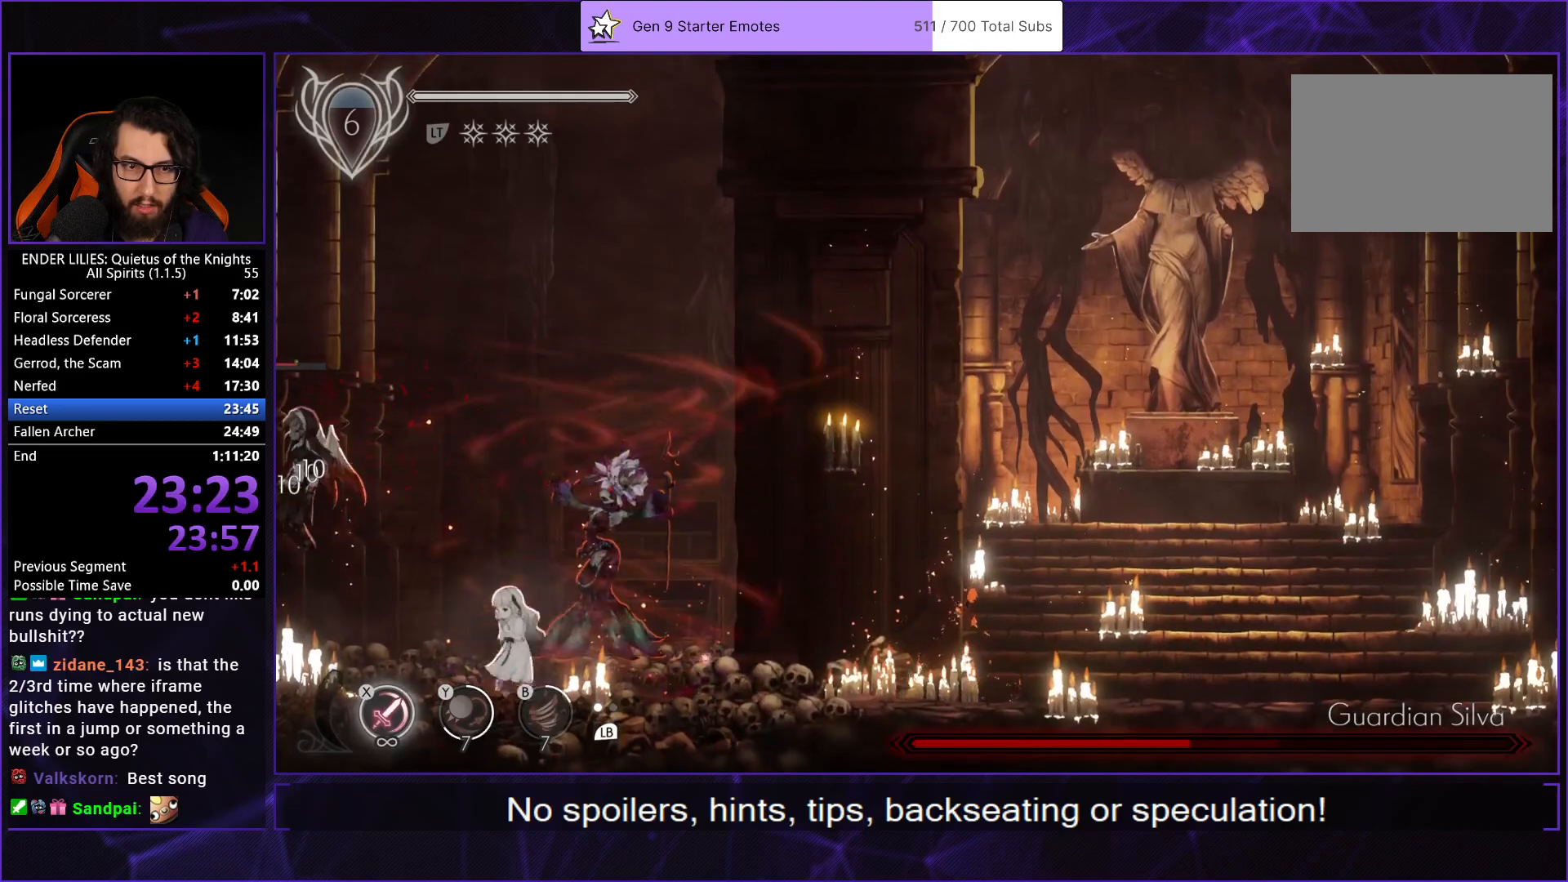
{"buttons": [], "left_stick": "center", "right_stick": "center", "events": [[17, "X", "down"], [133, "X", "up"], [300, "X", "down"], [467, "X", "up"]]}